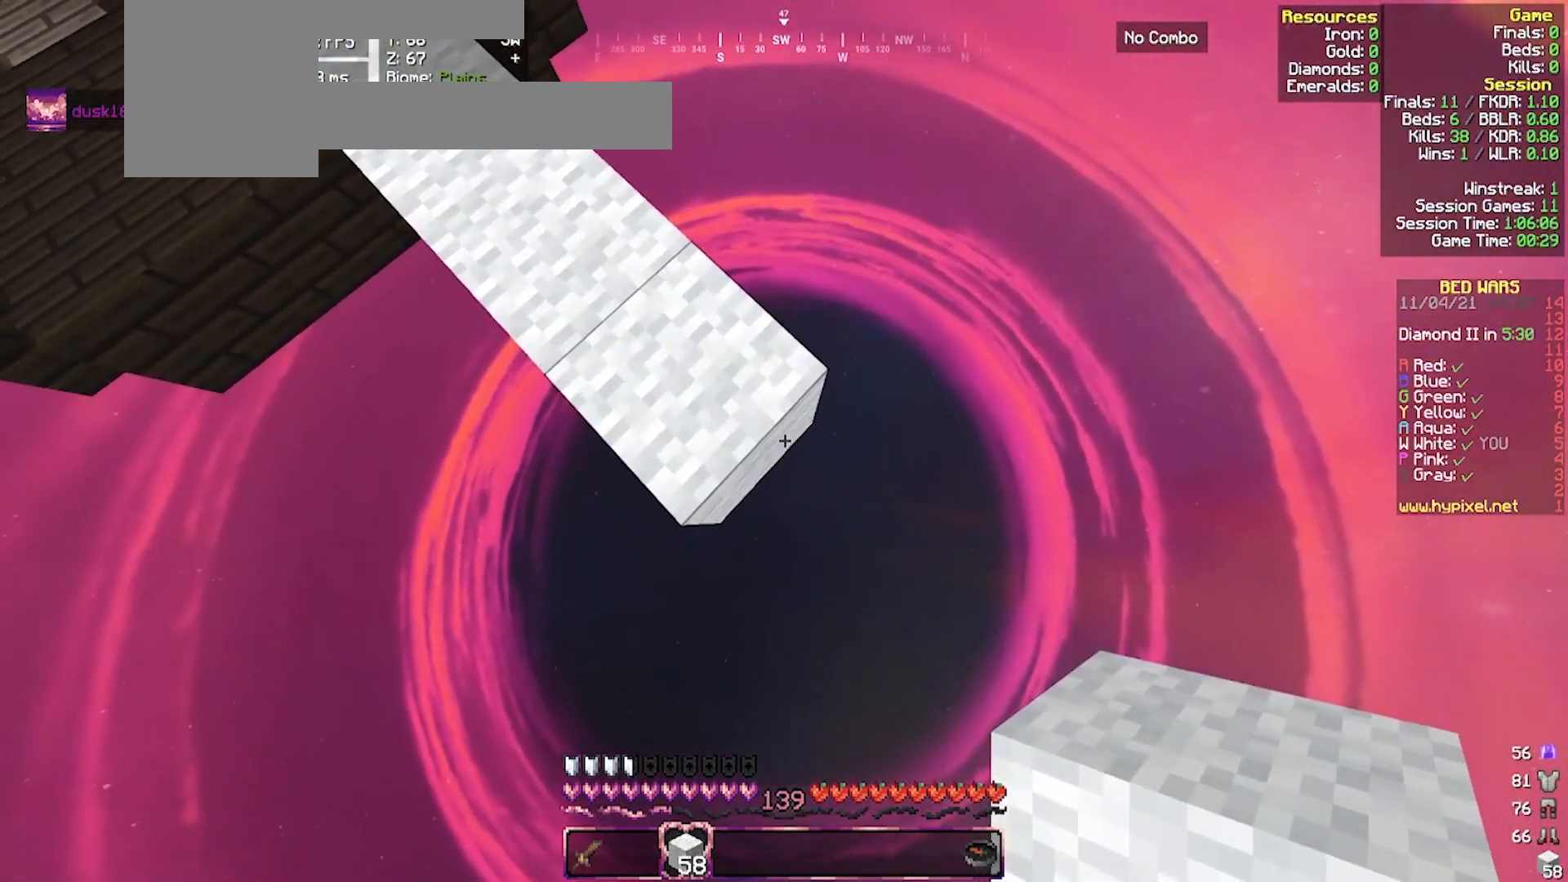
Gameplay with keyboard and mouse; each line is a JSON object with the keys and mouse buttons held at the frame after it. "events" lists presses ("down") and releases ("up") of "a", "d", "s", "w", "mouse_left" and "mouse_right" between this image and that frame as [ms after this image, input, new state], when the widget could be followed in between. "mouse_left", "mouse_right" = the "left", "right" buttons of the "mouse" list. No other keys are recorded. Fast repeated clicks can show as one long hold. Mouse movement is not recorded.
{"keys": ["d", "s"], "mouse": [], "events": [[33, "mouse_right", "down"], [200, "mouse_right", "up"]]}
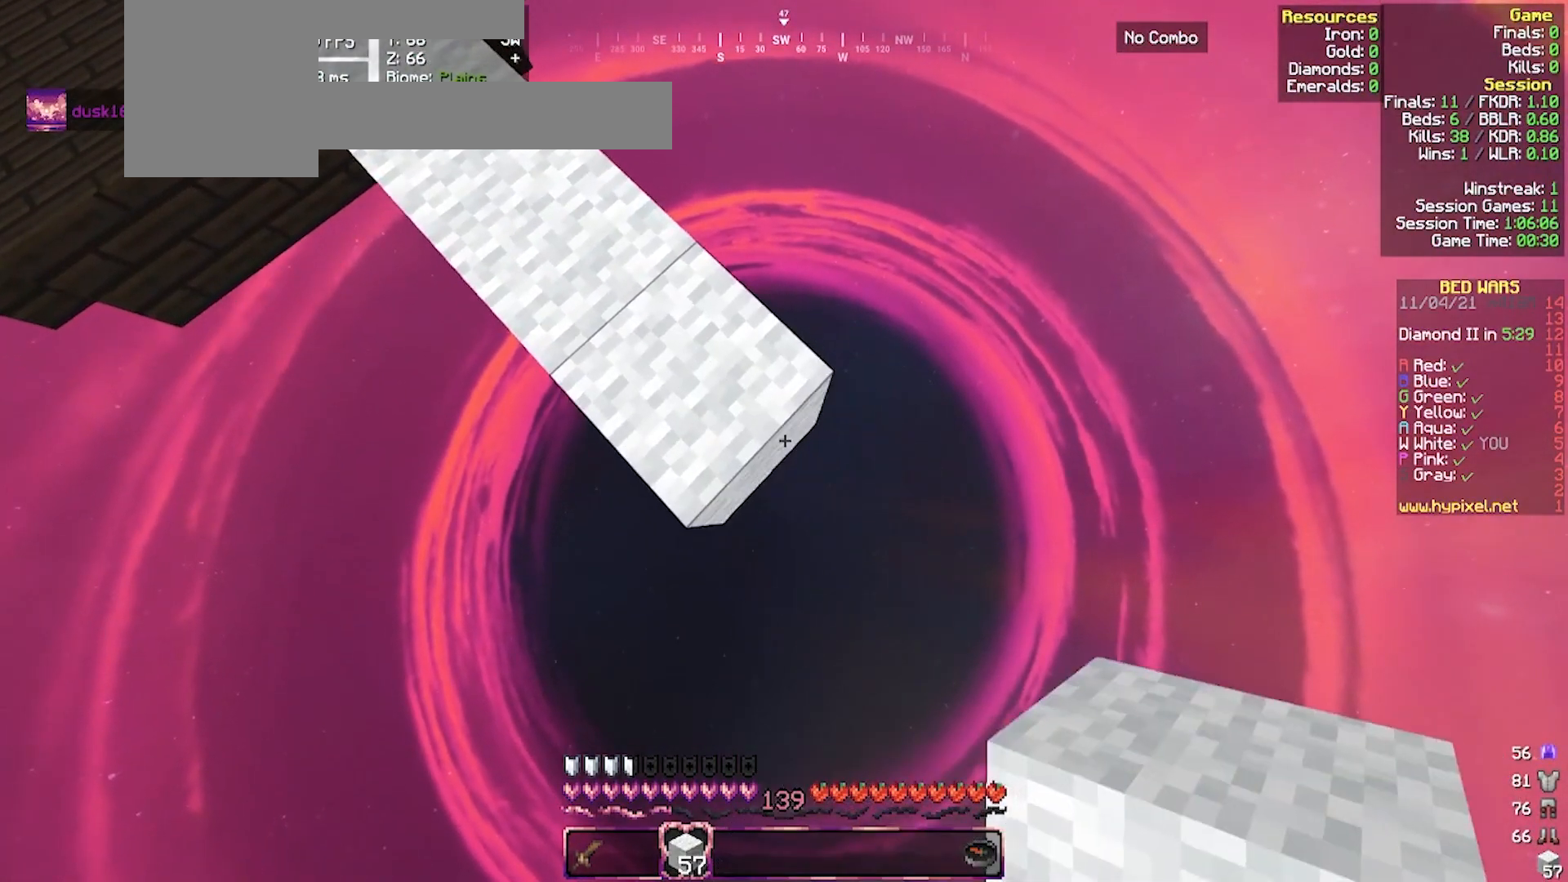
{"keys": ["d", "s"], "mouse": ["right"], "events": [[33, "mouse_right", "down"], [167, "mouse_right", "up"], [467, "mouse_right", "down"]]}
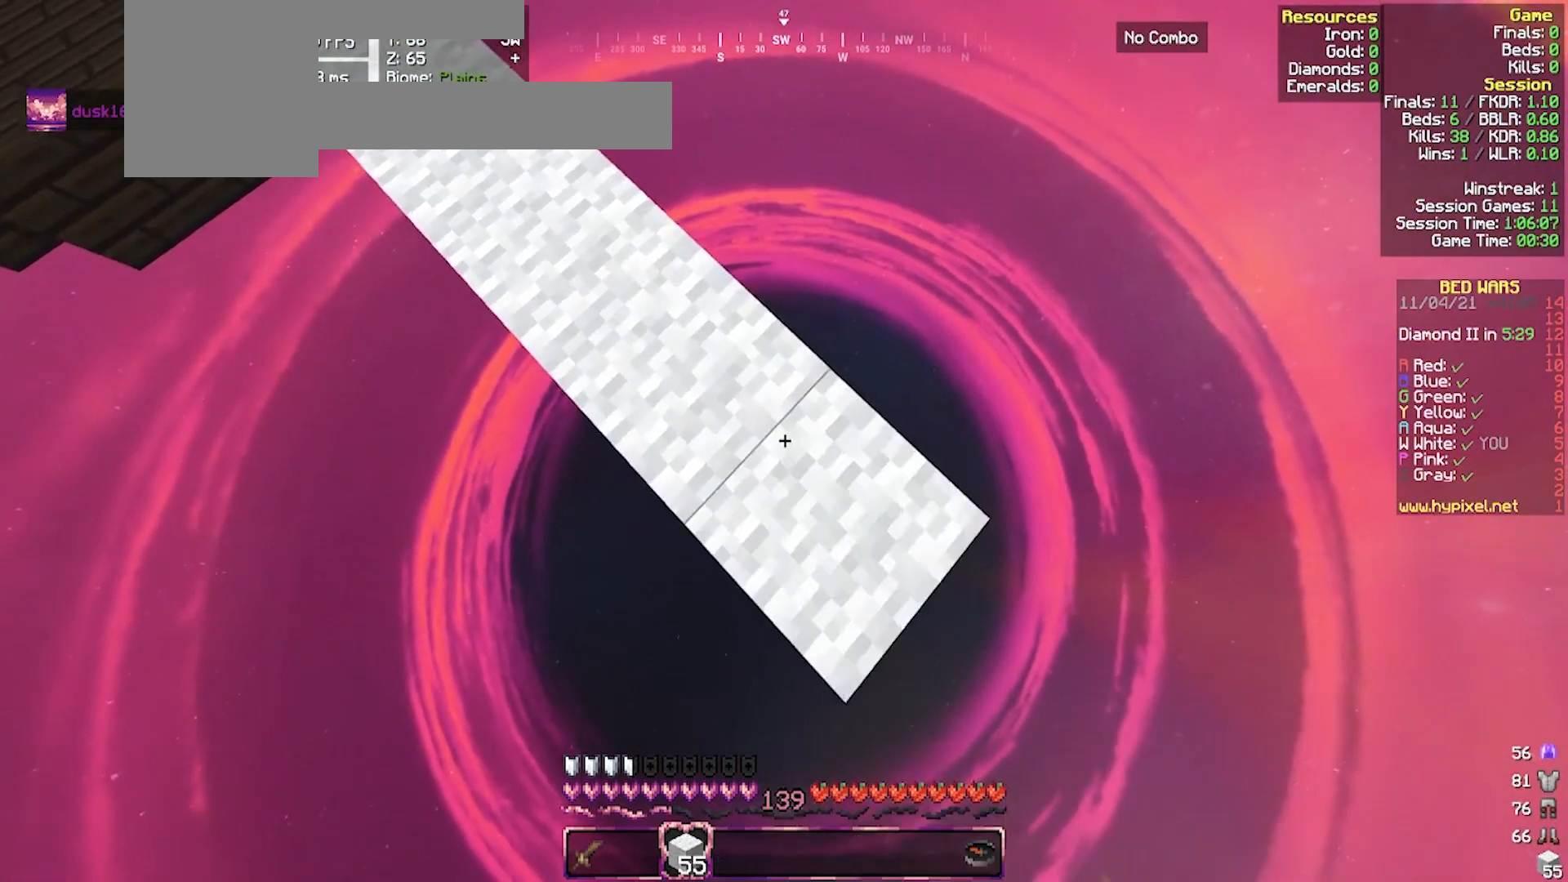
{"keys": ["d", "s"], "mouse": ["right"], "events": [[100, "mouse_right", "up"], [367, "mouse_right", "down"]]}
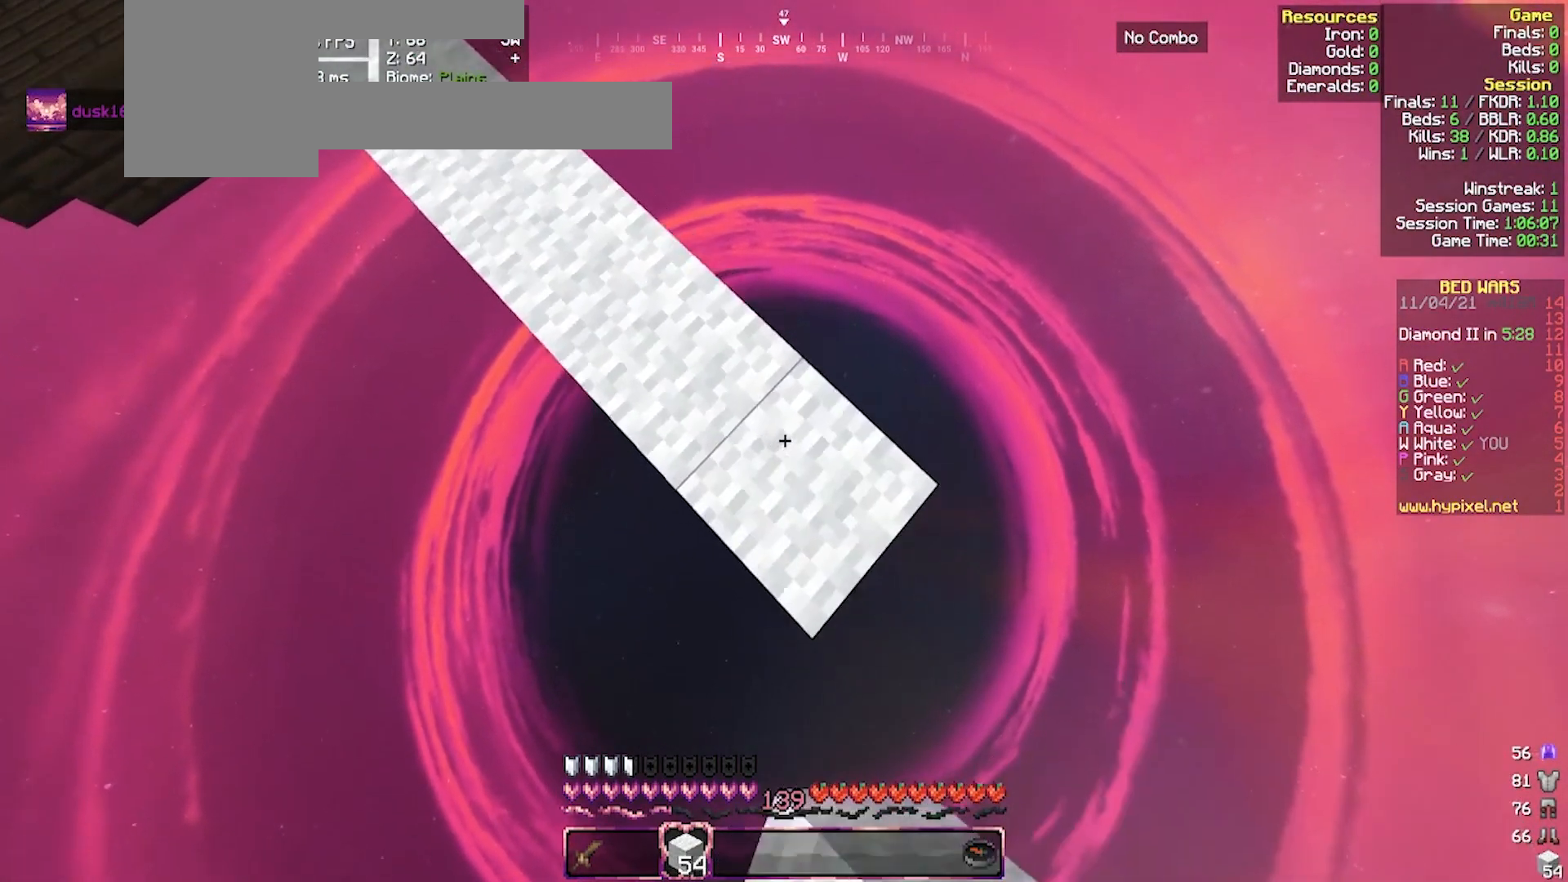
{"keys": ["d", "s"], "mouse": [], "events": [[167, "mouse_right", "up"]]}
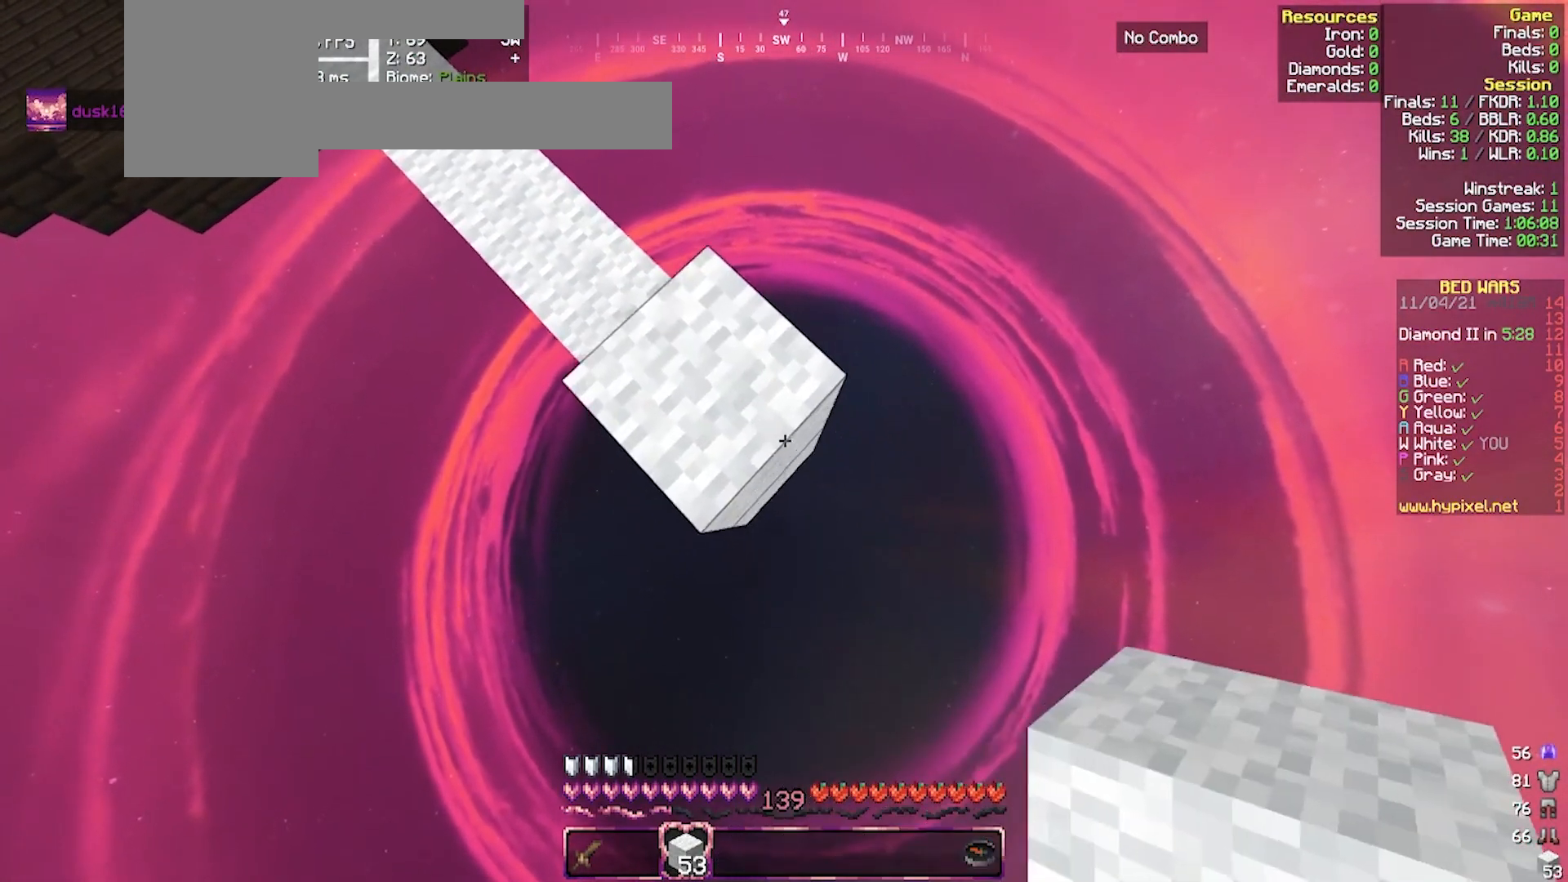
{"keys": ["d", "s"], "mouse": [], "events": [[100, "mouse_right", "down"], [233, "mouse_right", "up"]]}
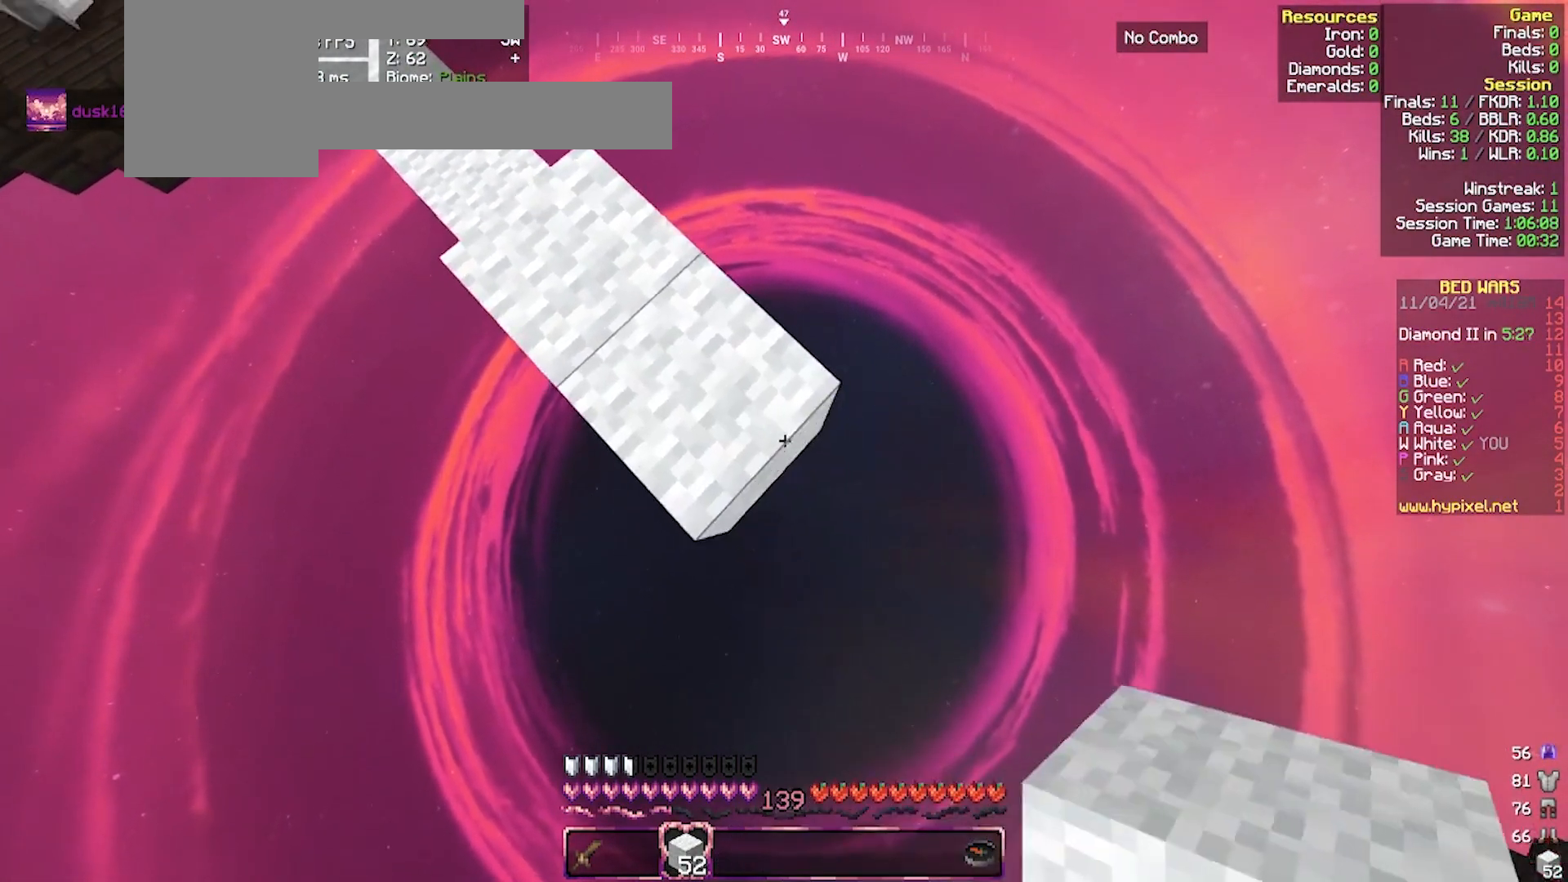
{"keys": ["d", "s"], "mouse": ["right"], "events": [[100, "mouse_right", "down"], [200, "mouse_right", "up"], [467, "mouse_right", "down"]]}
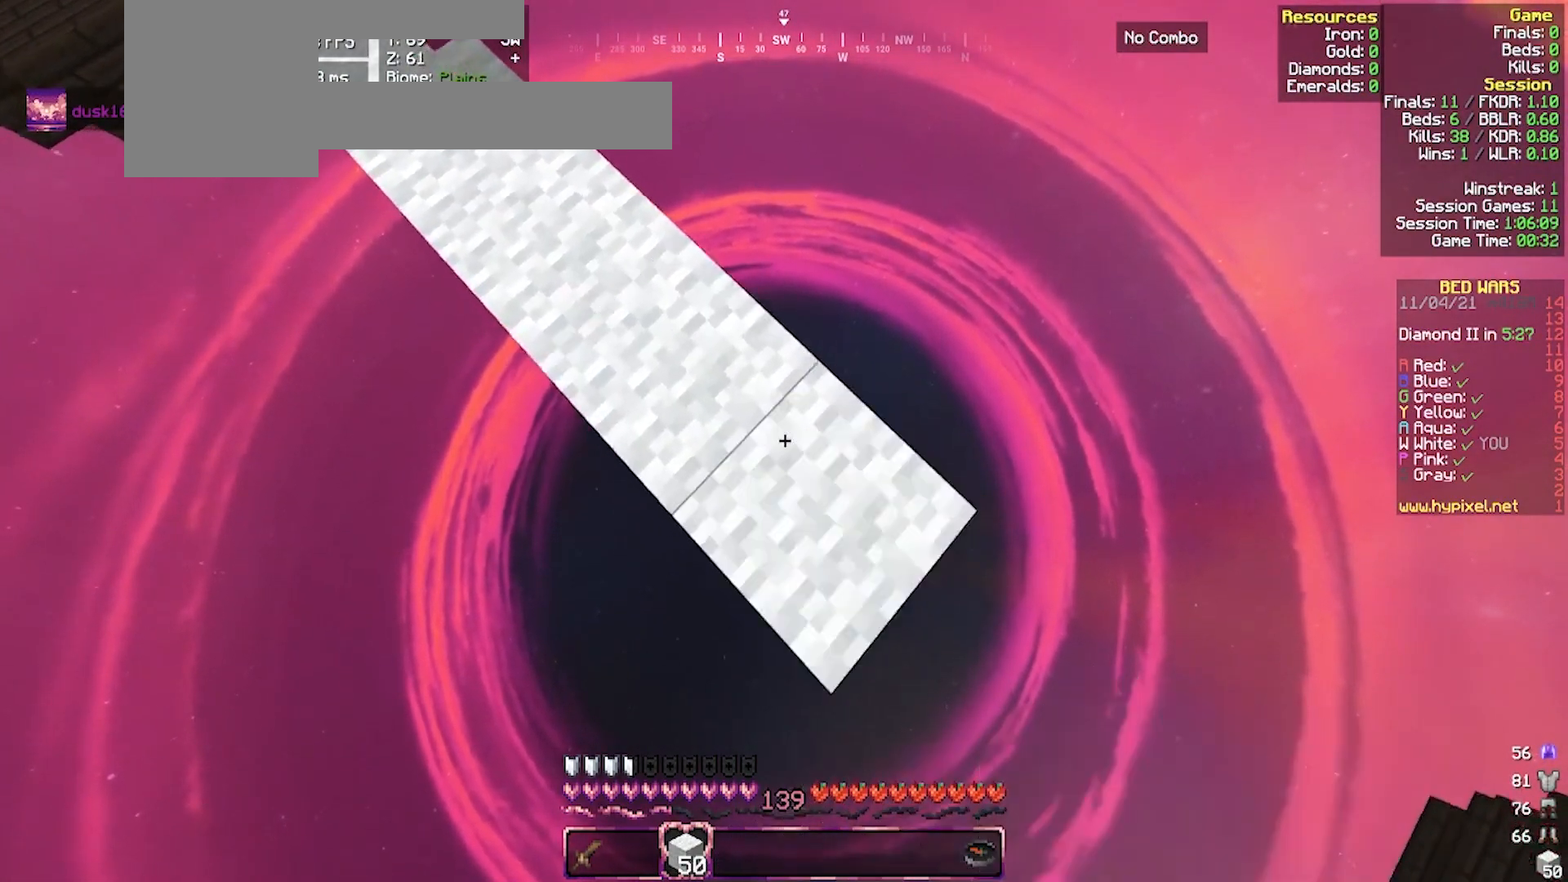
{"keys": ["d", "s"], "mouse": ["right"], "events": [[100, "mouse_right", "up"], [400, "mouse_right", "down"]]}
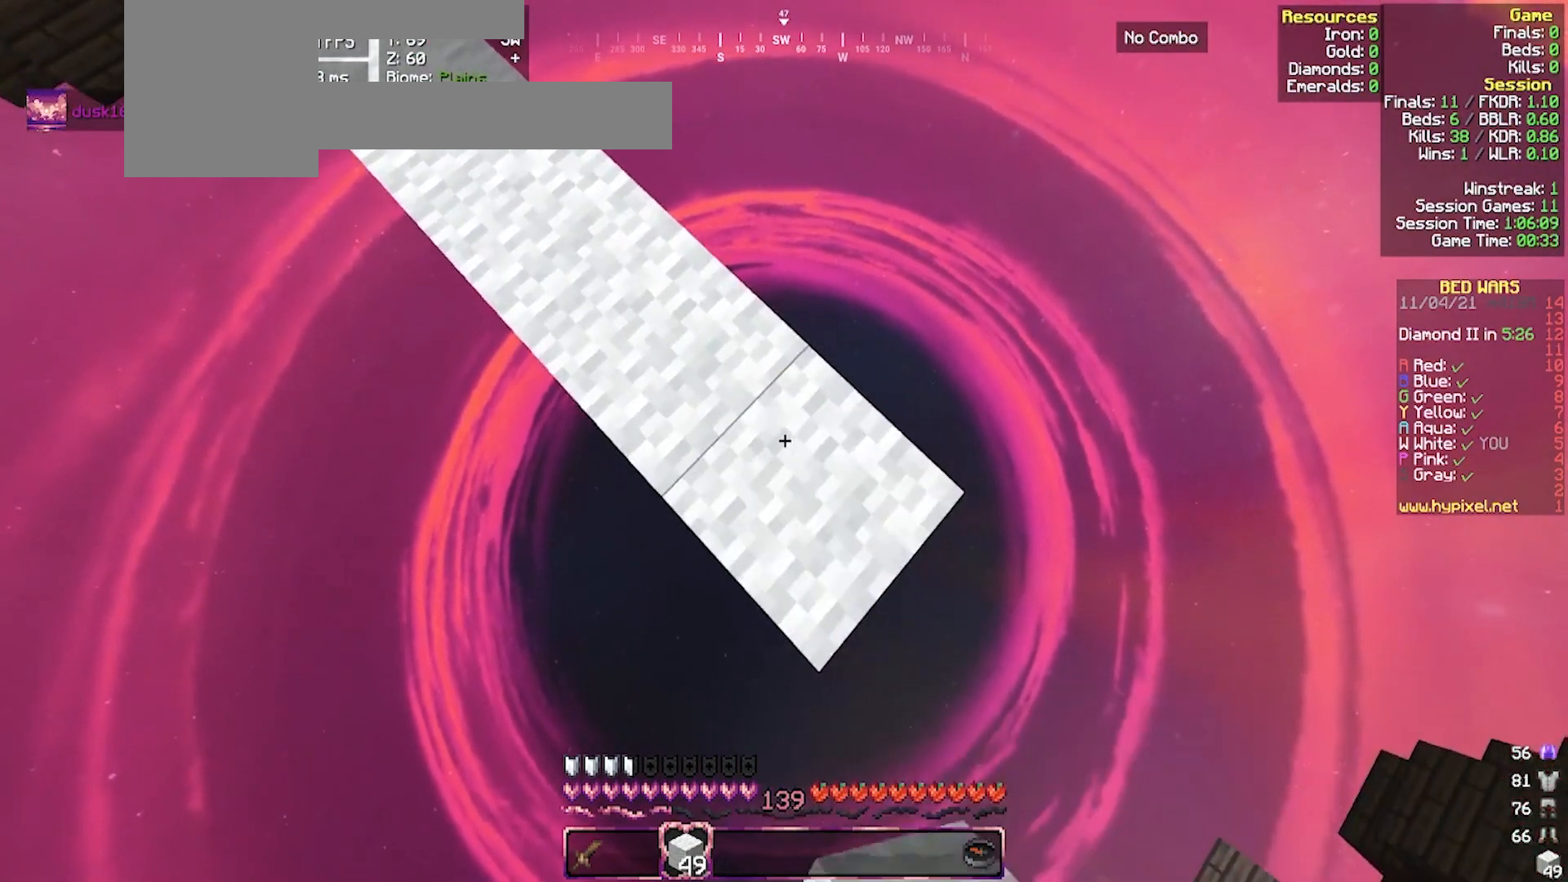
{"keys": ["d", "s"], "mouse": [], "events": [[33, "mouse_right", "up"], [333, "mouse_right", "down"], [467, "mouse_right", "up"]]}
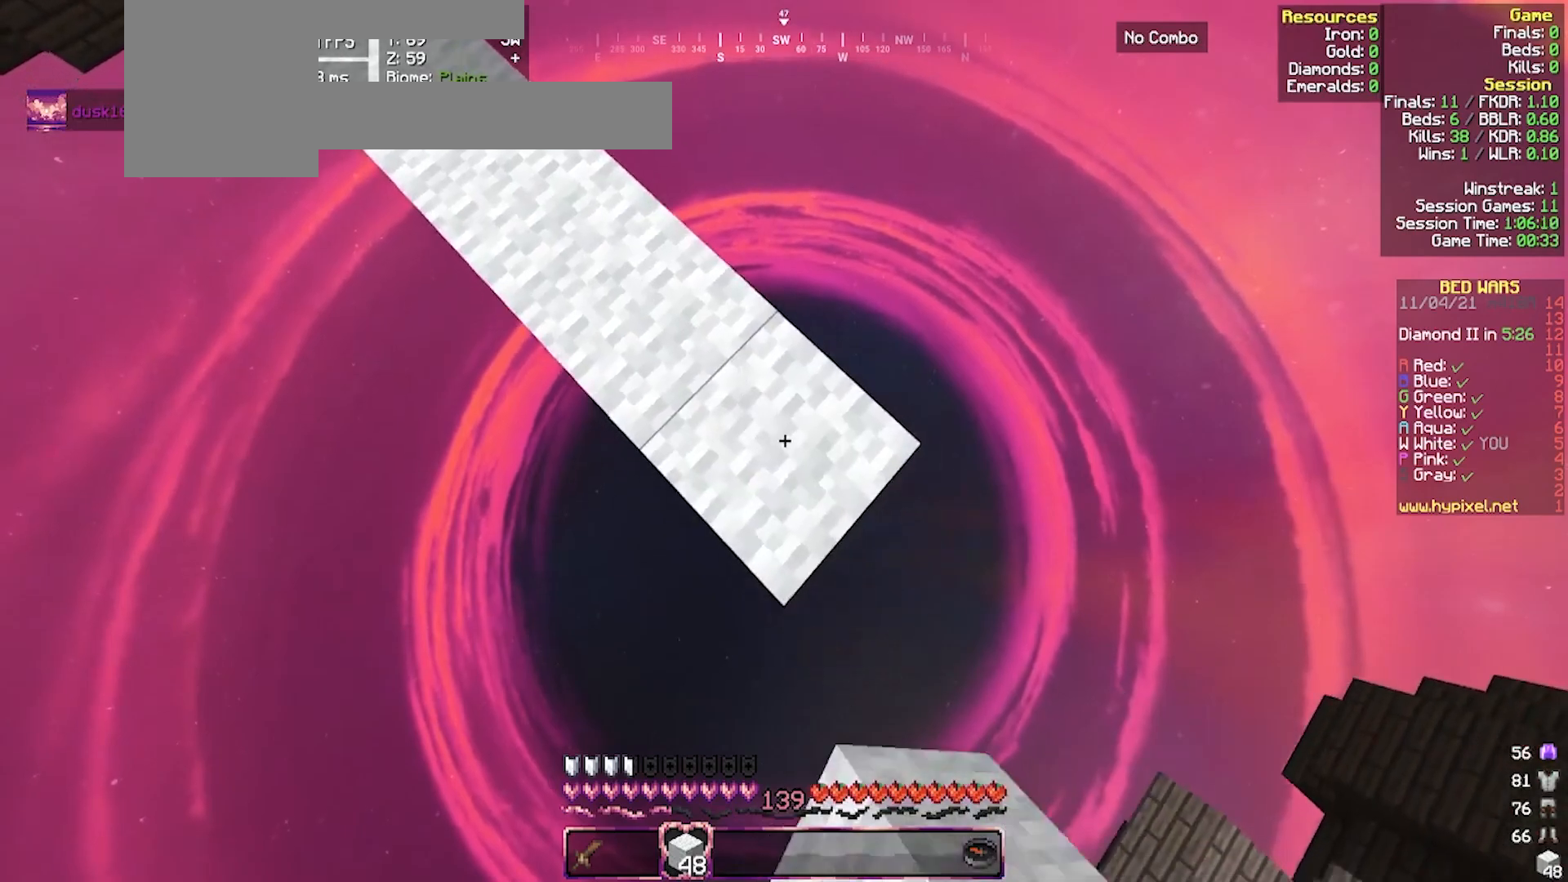
{"keys": ["d", "s"], "mouse": [], "events": [[233, "mouse_right", "down"], [367, "mouse_right", "up"]]}
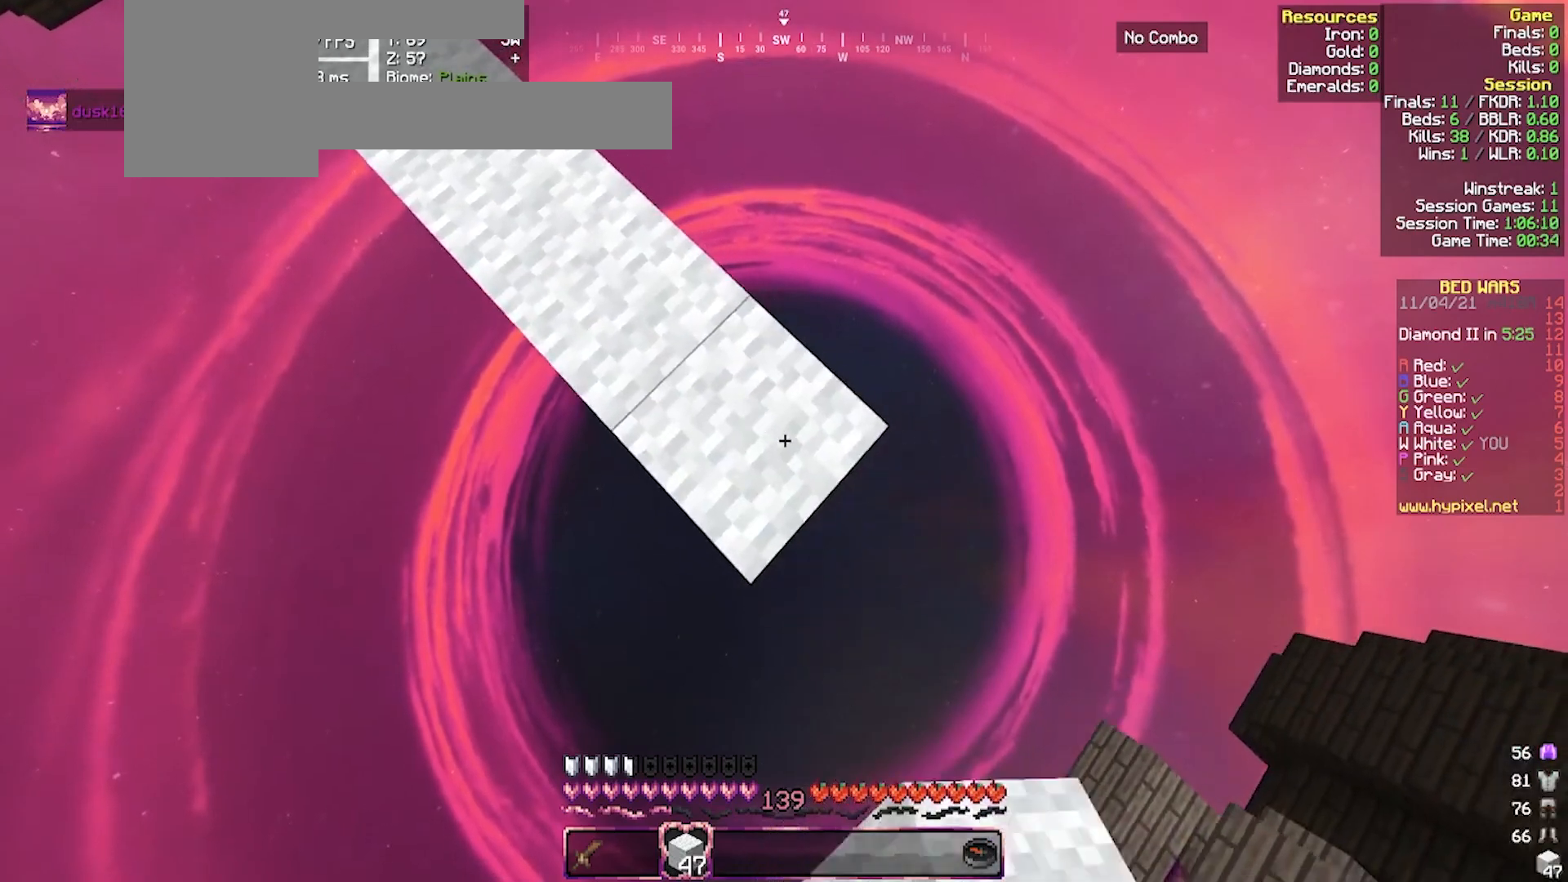
{"keys": ["d", "s"], "mouse": [], "events": [[133, "mouse_right", "down"], [267, "mouse_right", "up"]]}
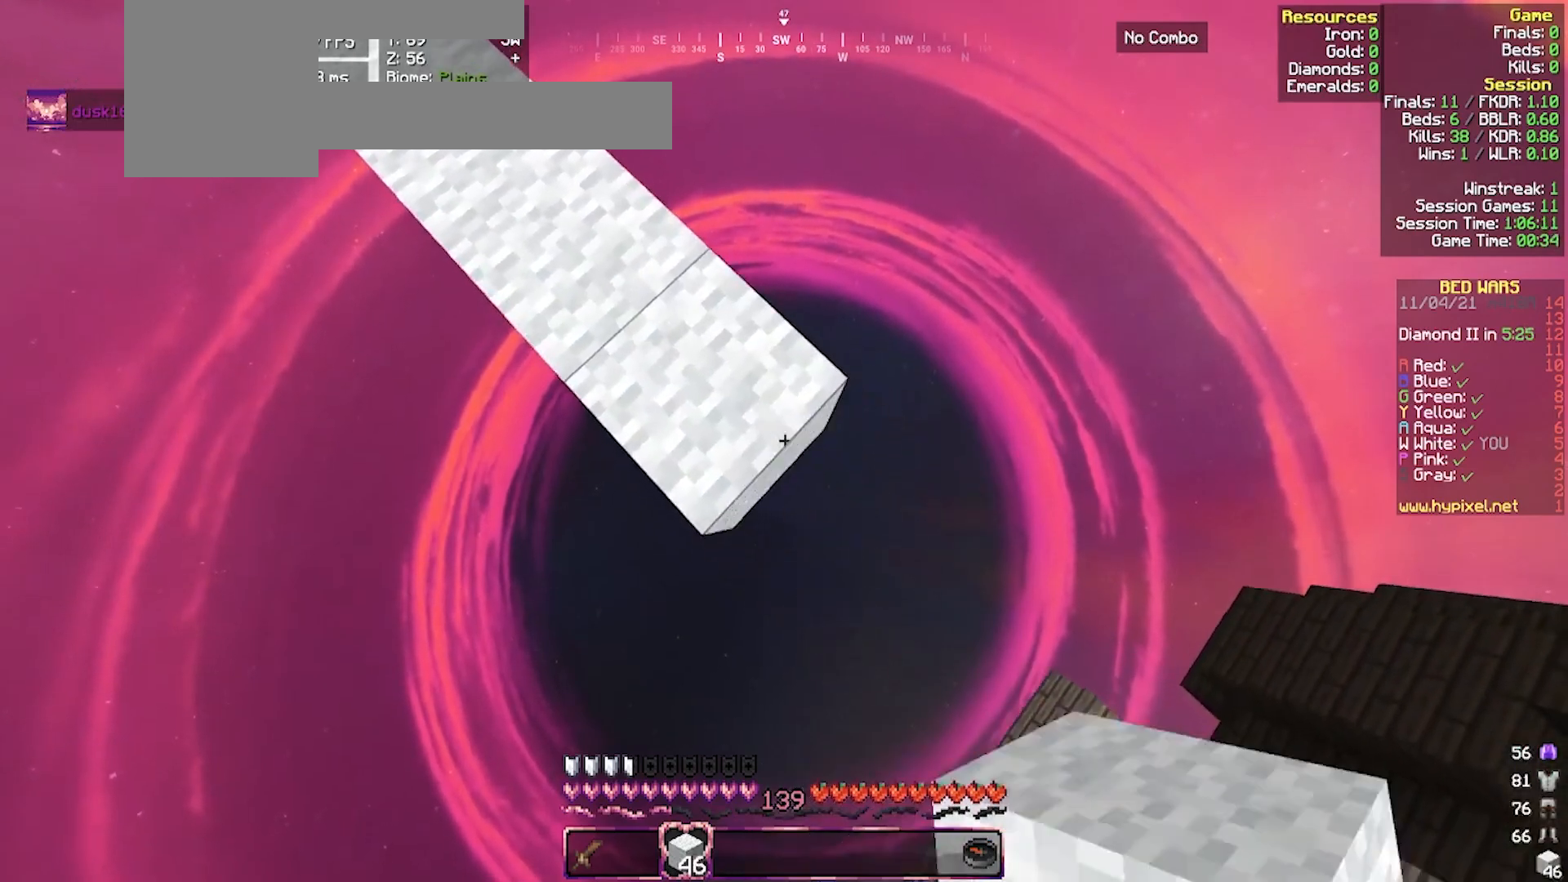
{"keys": ["d", "s"], "mouse": ["right"], "events": [[67, "mouse_right", "down"], [167, "mouse_right", "up"], [467, "mouse_right", "down"]]}
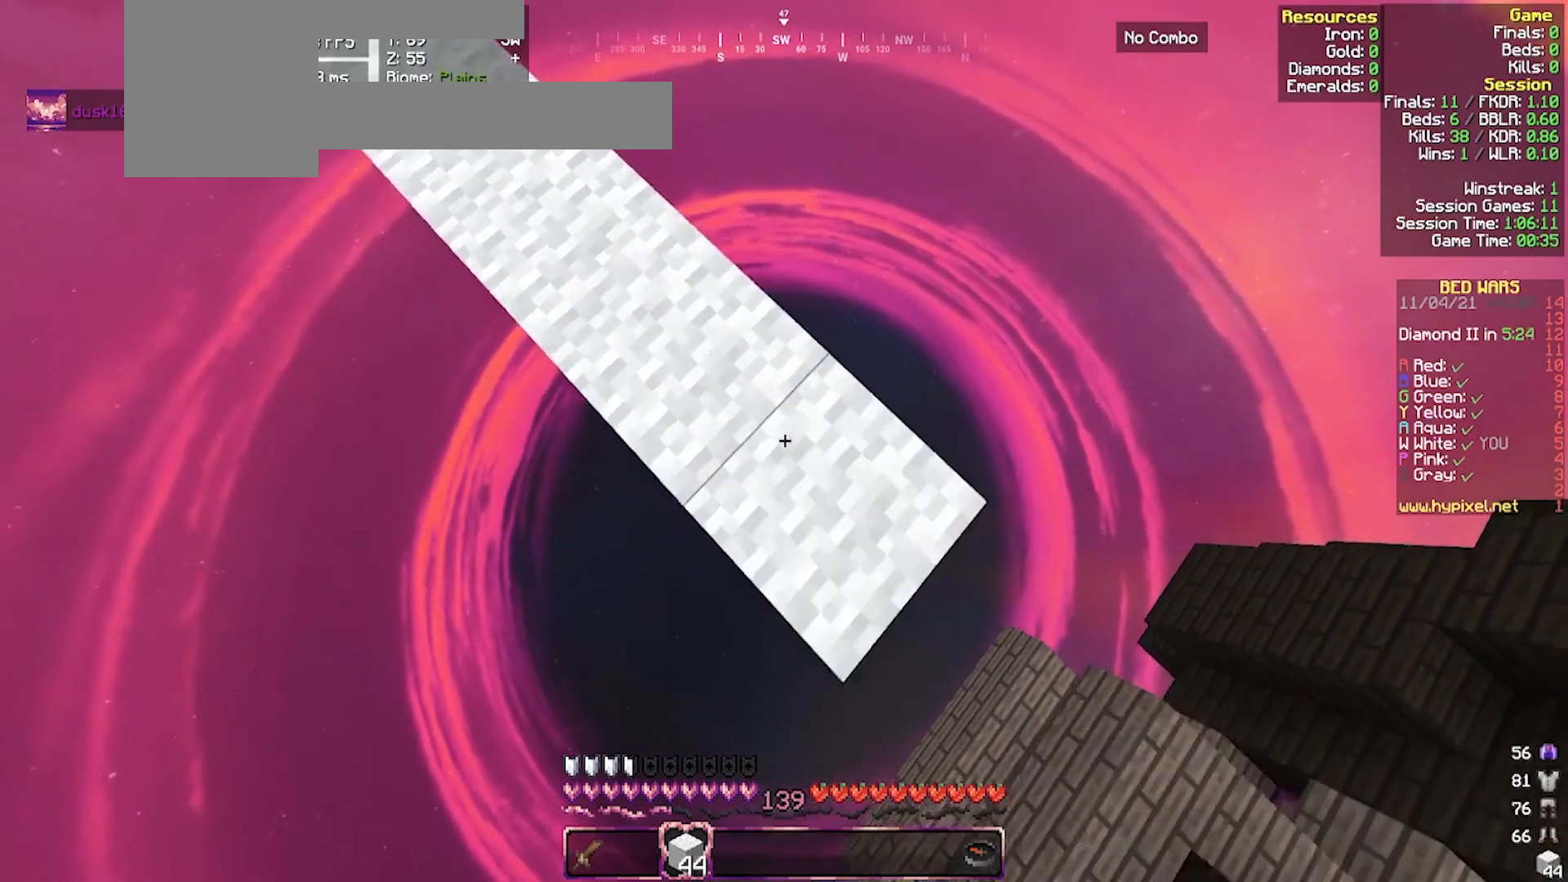
{"keys": ["d", "s"], "mouse": ["right"], "events": [[100, "mouse_right", "up"], [367, "mouse_right", "down"]]}
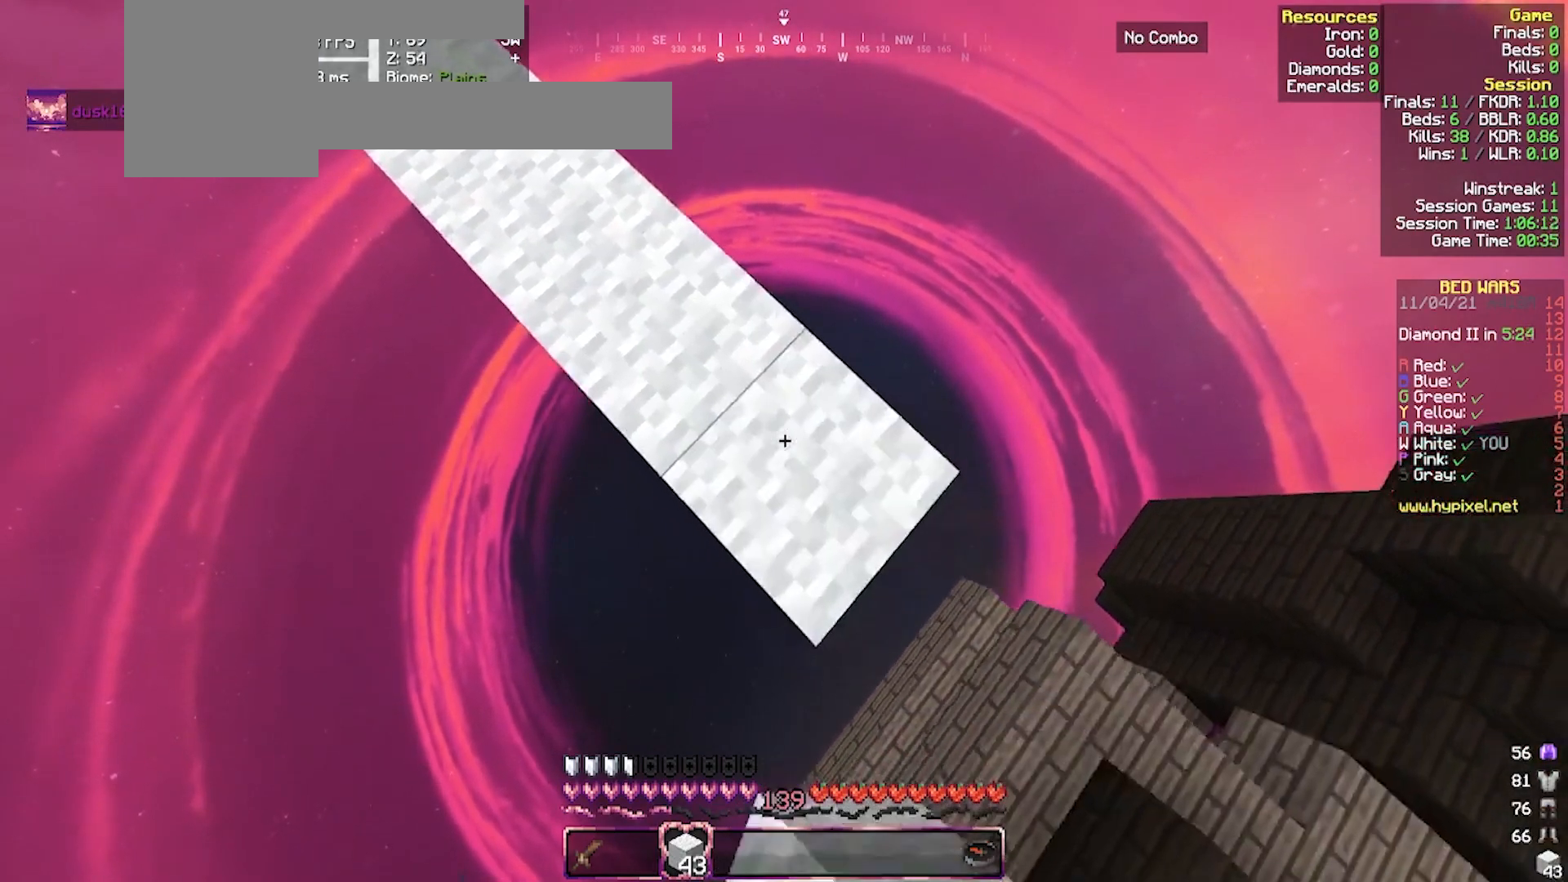
{"keys": ["d", "s"], "mouse": [], "events": [[33, "mouse_right", "up"], [267, "mouse_right", "down"], [367, "mouse_right", "up"]]}
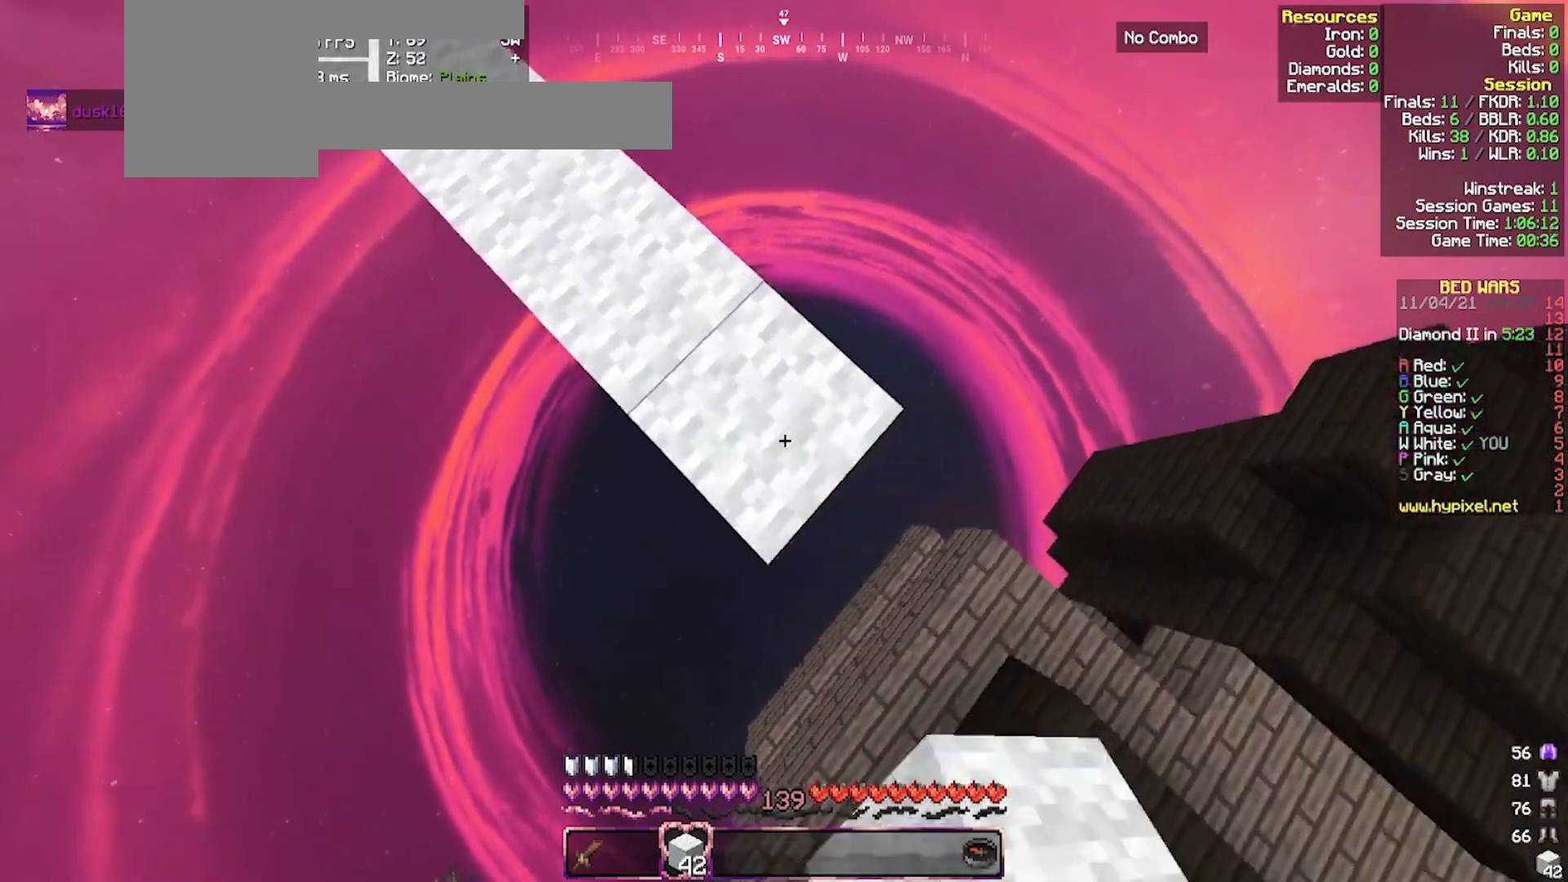
{"keys": ["d", "s"], "mouse": ["right"], "events": [[133, "mouse_right", "down"], [267, "mouse_right", "up"], [500, "mouse_right", "down"]]}
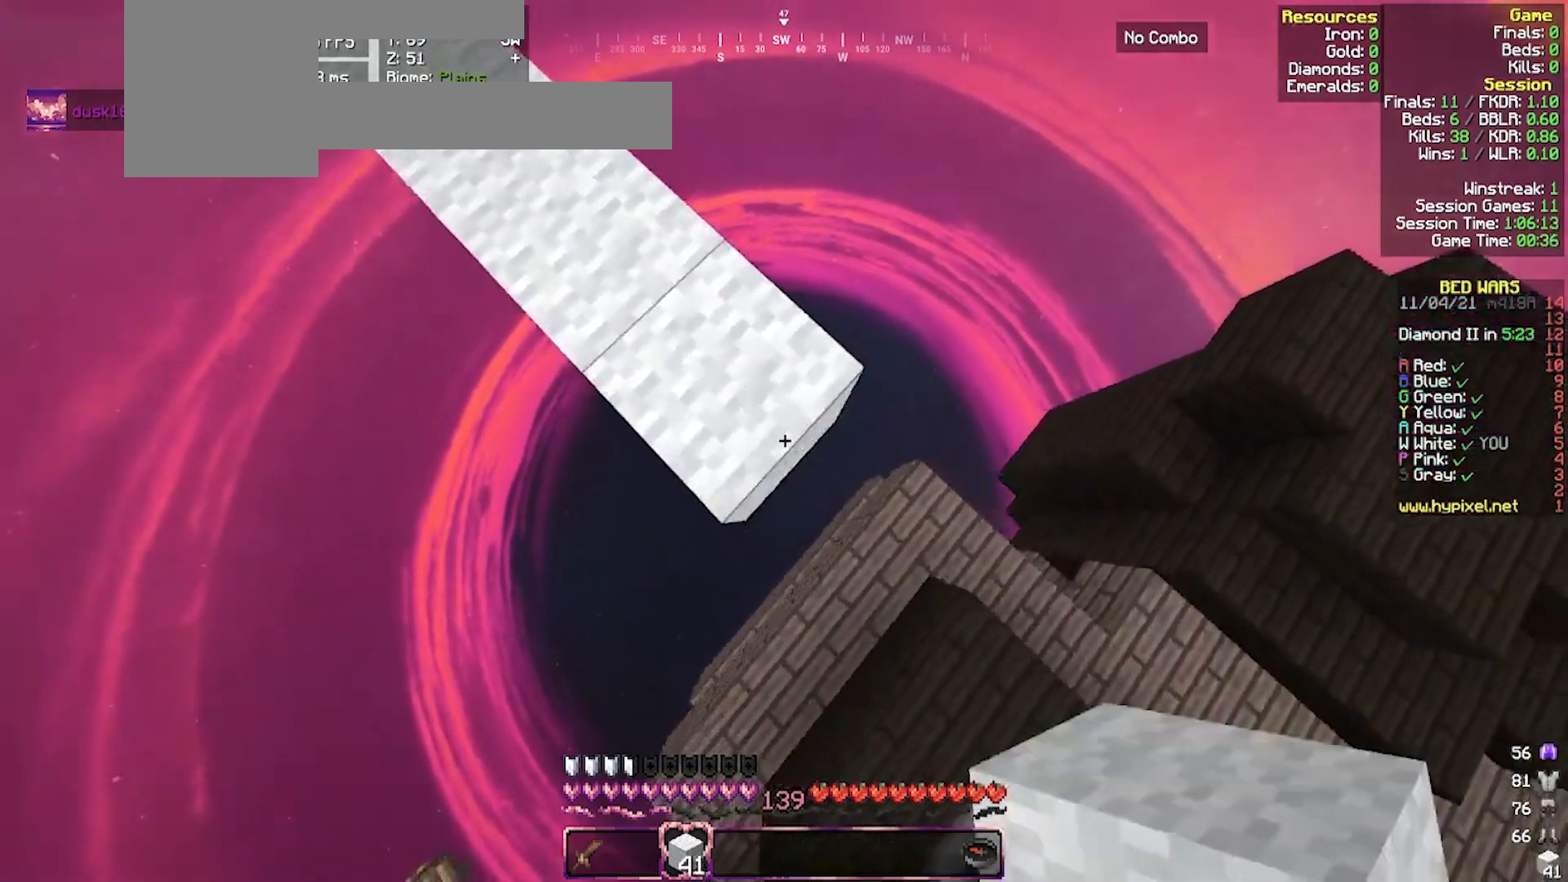
{"keys": ["d", "s"], "mouse": ["right"], "events": [[133, "mouse_right", "up"], [367, "mouse_right", "down"]]}
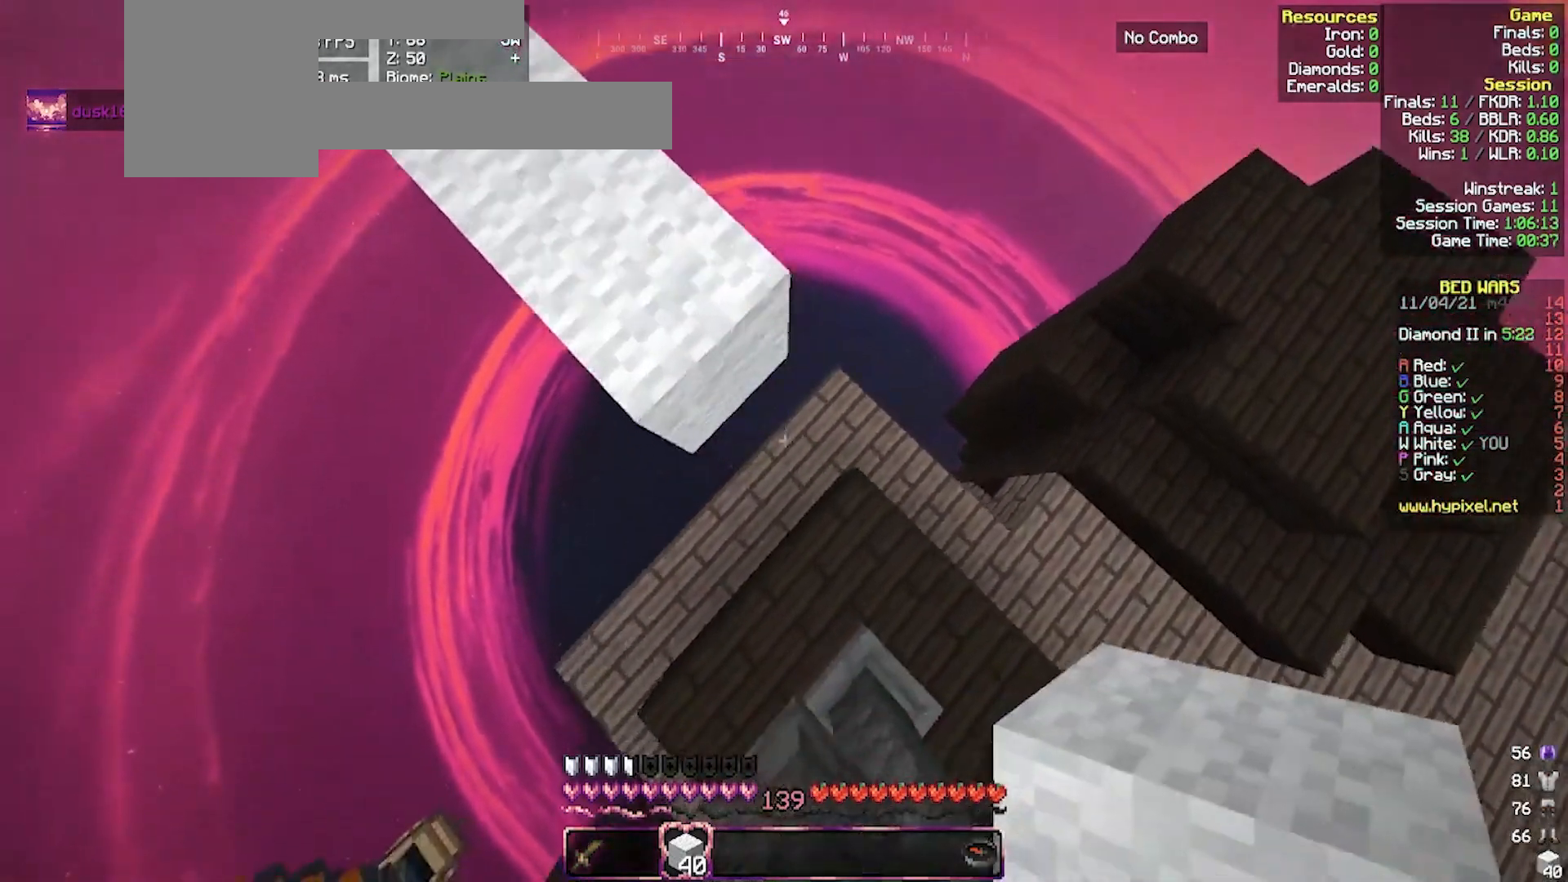
{"keys": [], "mouse": ["right"], "events": [[267, "mouse_right", "up"], [400, "d", "up"], [433, "s", "up"], [467, "mouse_right", "down"]]}
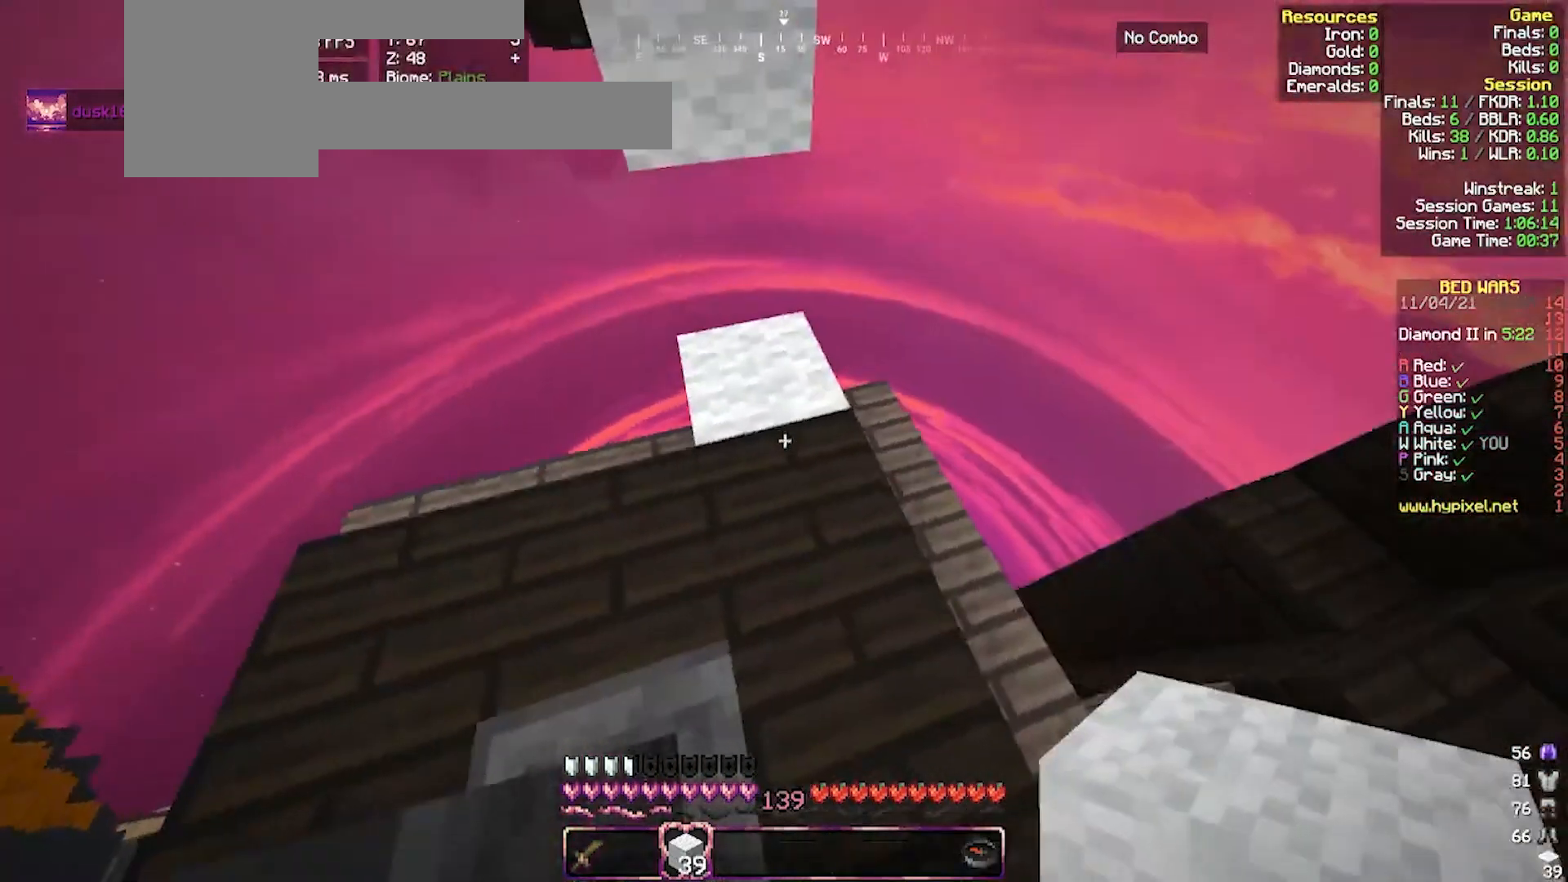
{"keys": [], "mouse": [], "events": [[33, "s", "down"], [100, "mouse_right", "up"], [200, "s", "up"], [233, "mouse_right", "down"], [300, "s", "down"], [467, "s", "up"], [500, "mouse_right", "up"]]}
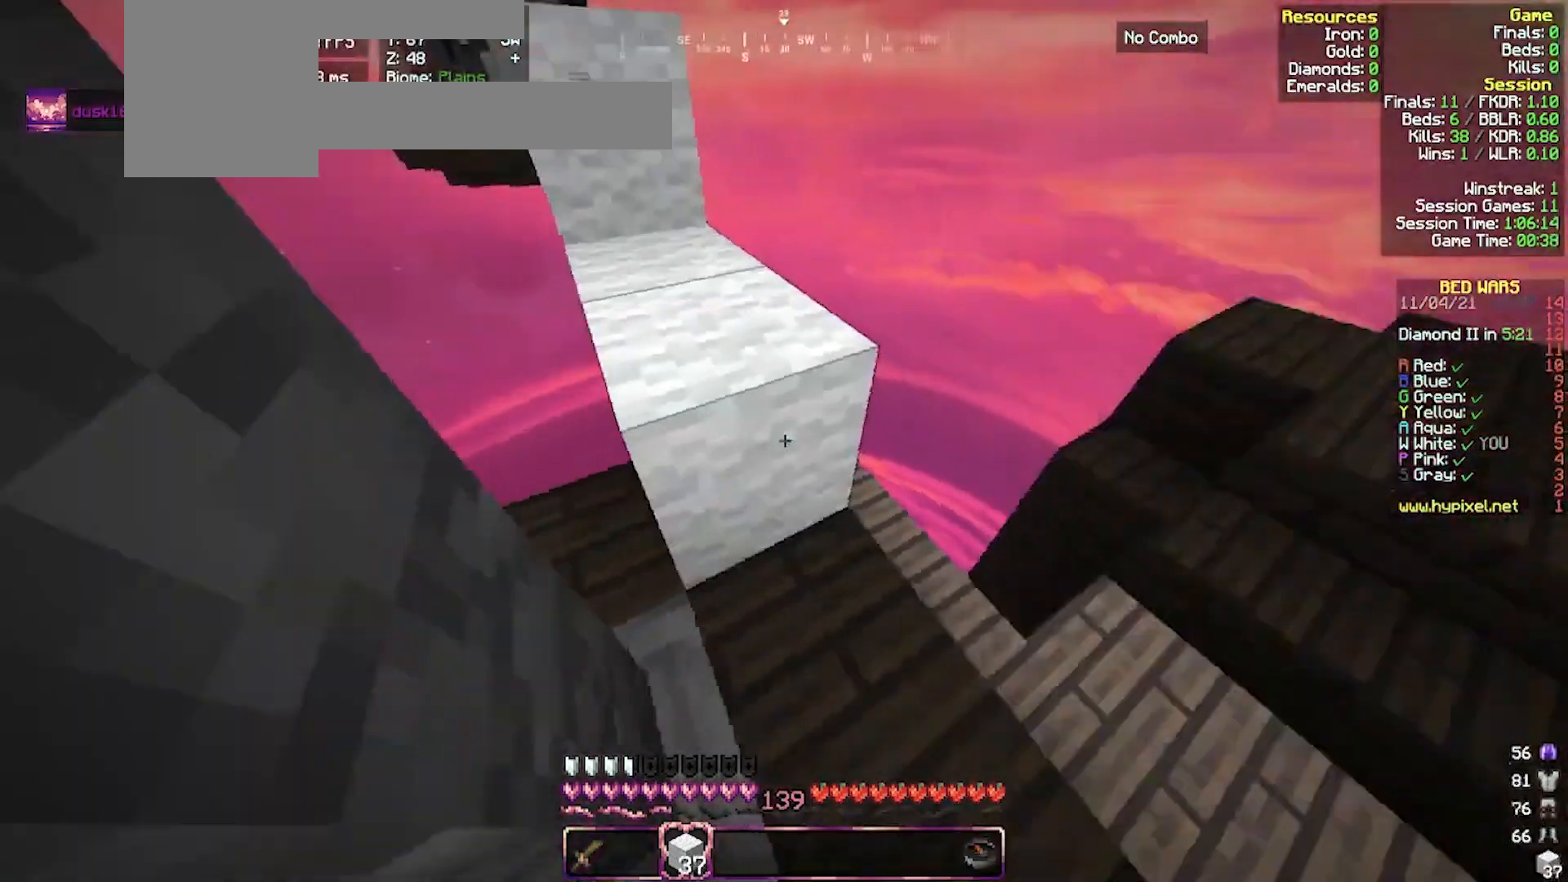
{"keys": ["d", "w"], "mouse": [], "events": [[33, "d", "down"], [133, "w", "down"]]}
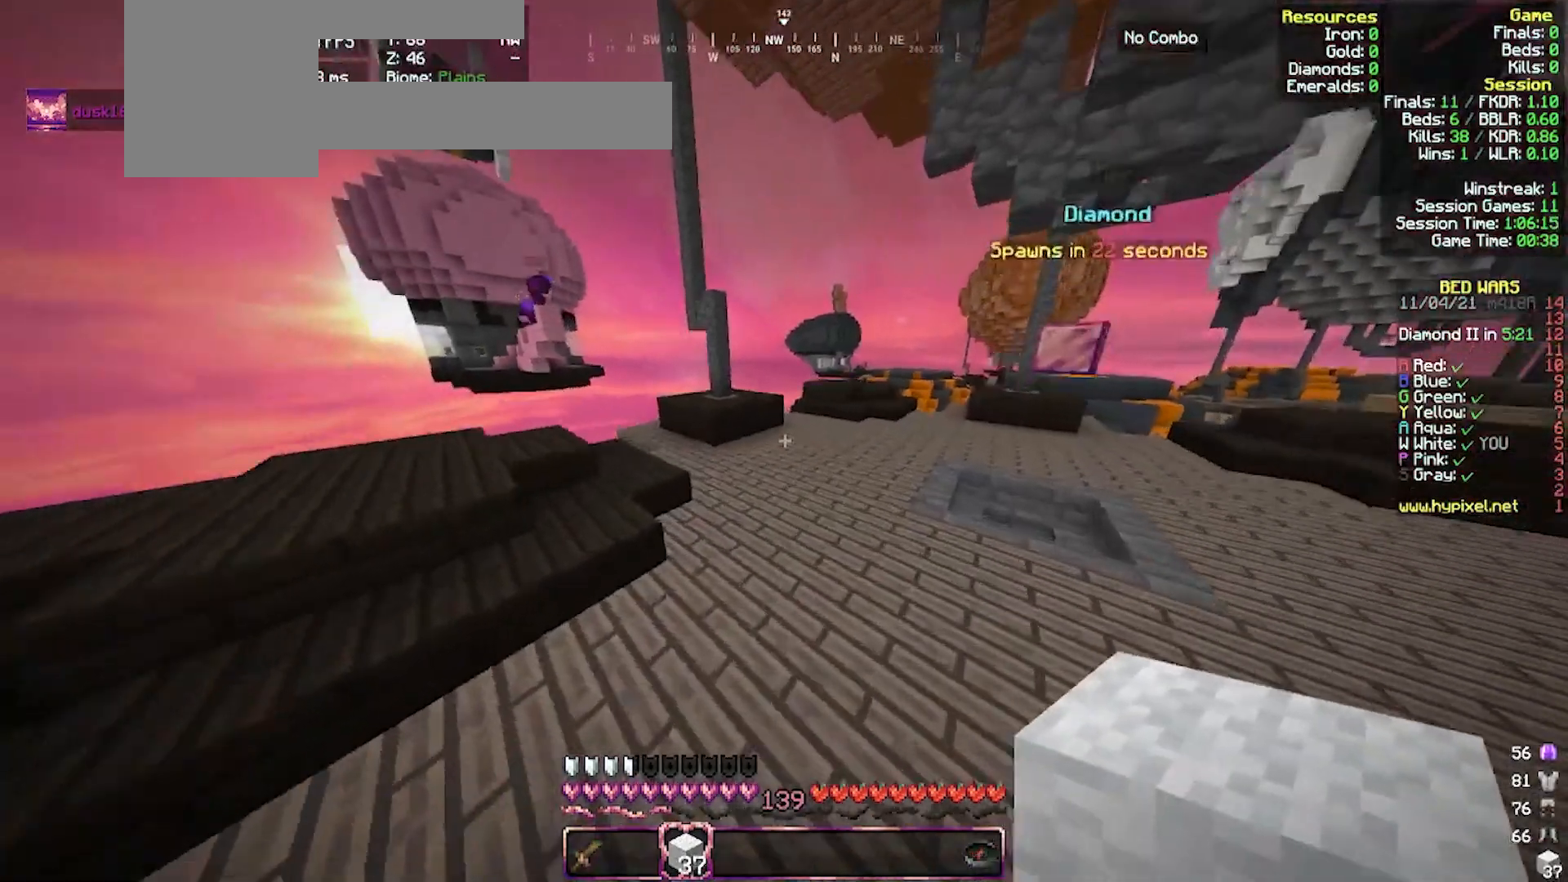
{"keys": ["d", "w"], "mouse": [], "events": []}
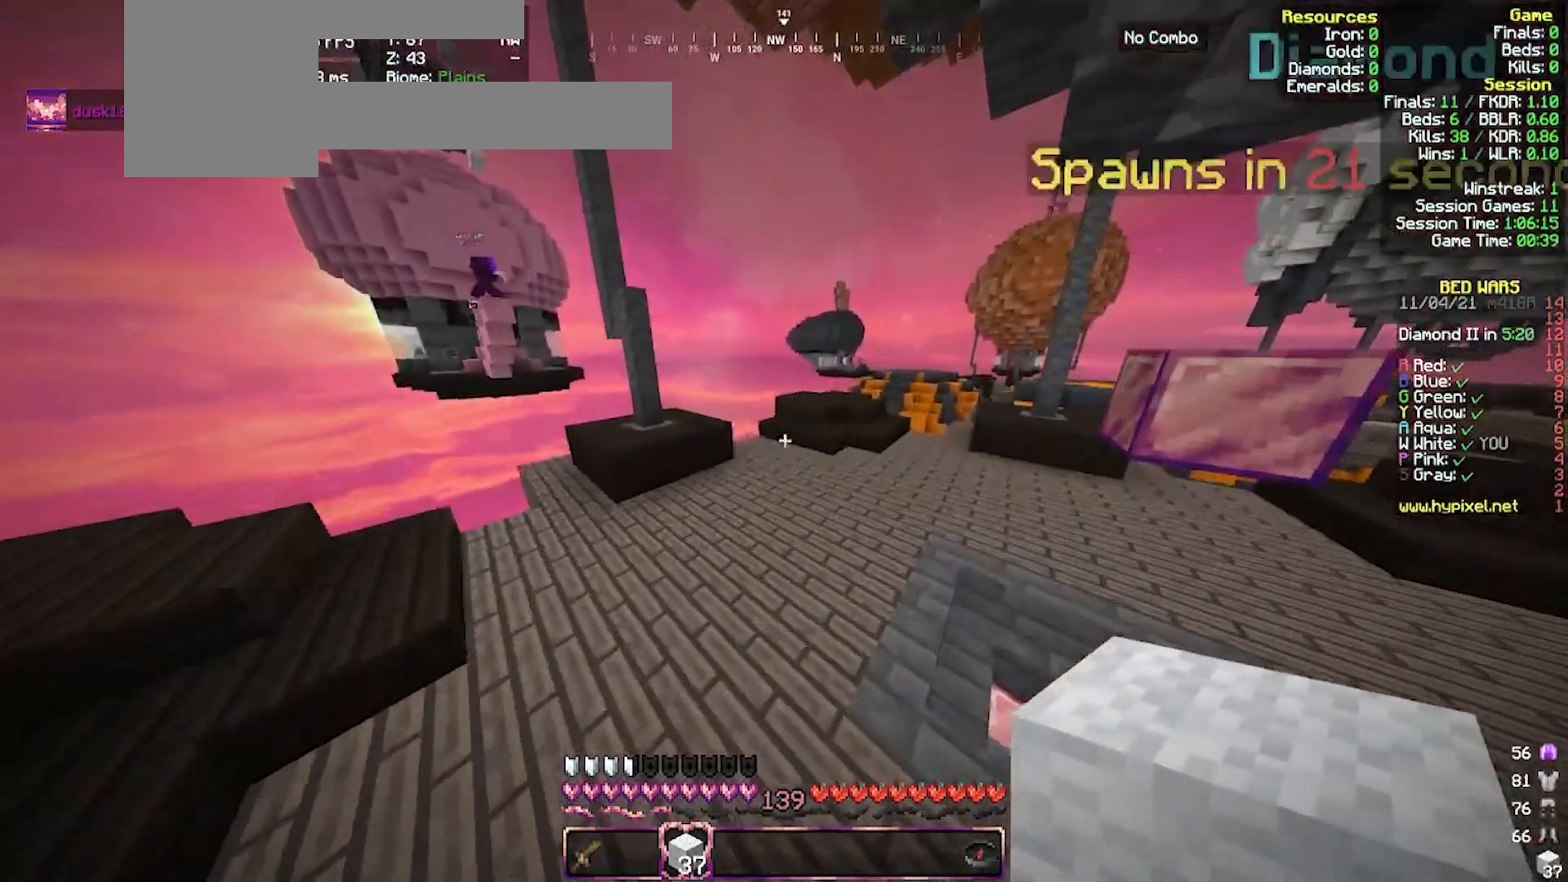
{"keys": ["d", "w"], "mouse": [], "events": [[233, "w", "up"], [333, "w", "down"]]}
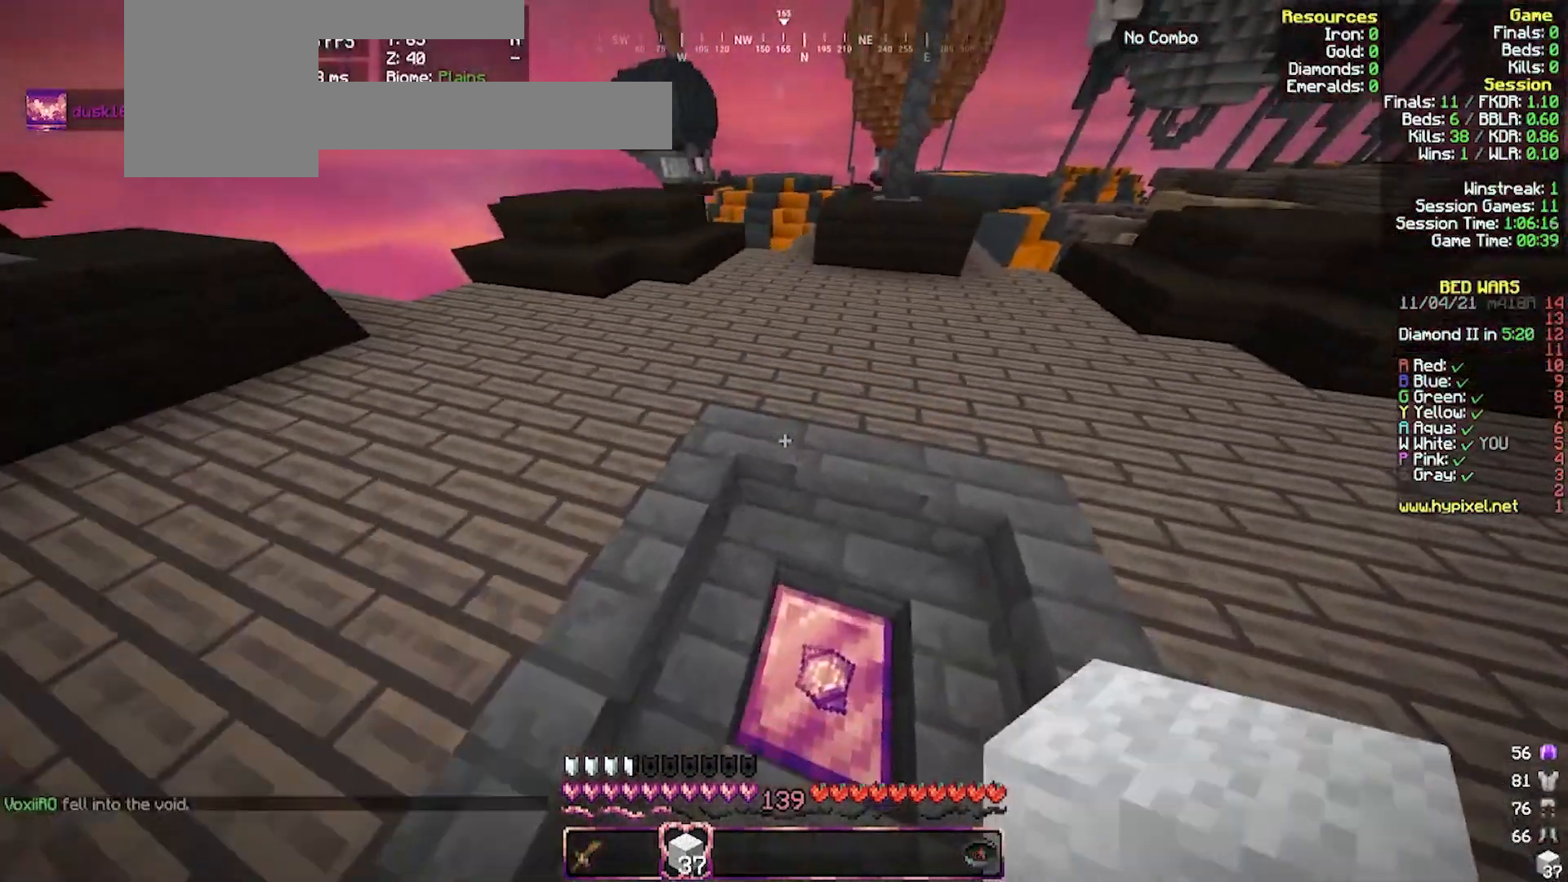
{"keys": ["w"], "mouse": [], "events": [[100, "d", "up"]]}
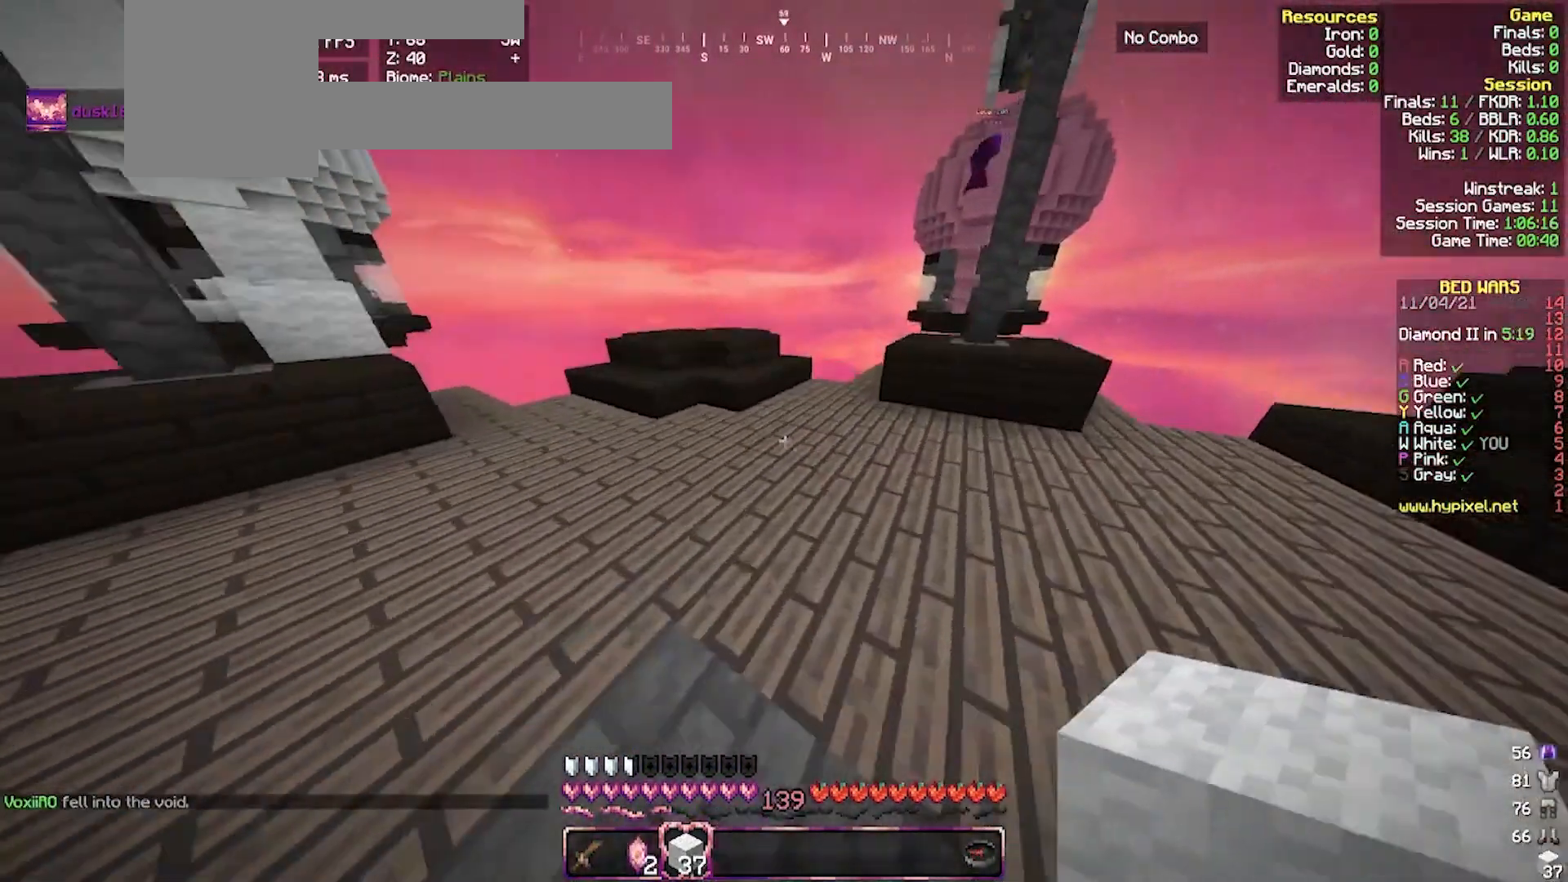
{"keys": ["a", "w"], "mouse": ["left"], "events": [[167, "mouse_left", "down"], [400, "a", "down"], [433, "mouse_left", "up"], [467, "mouse_left", "down"]]}
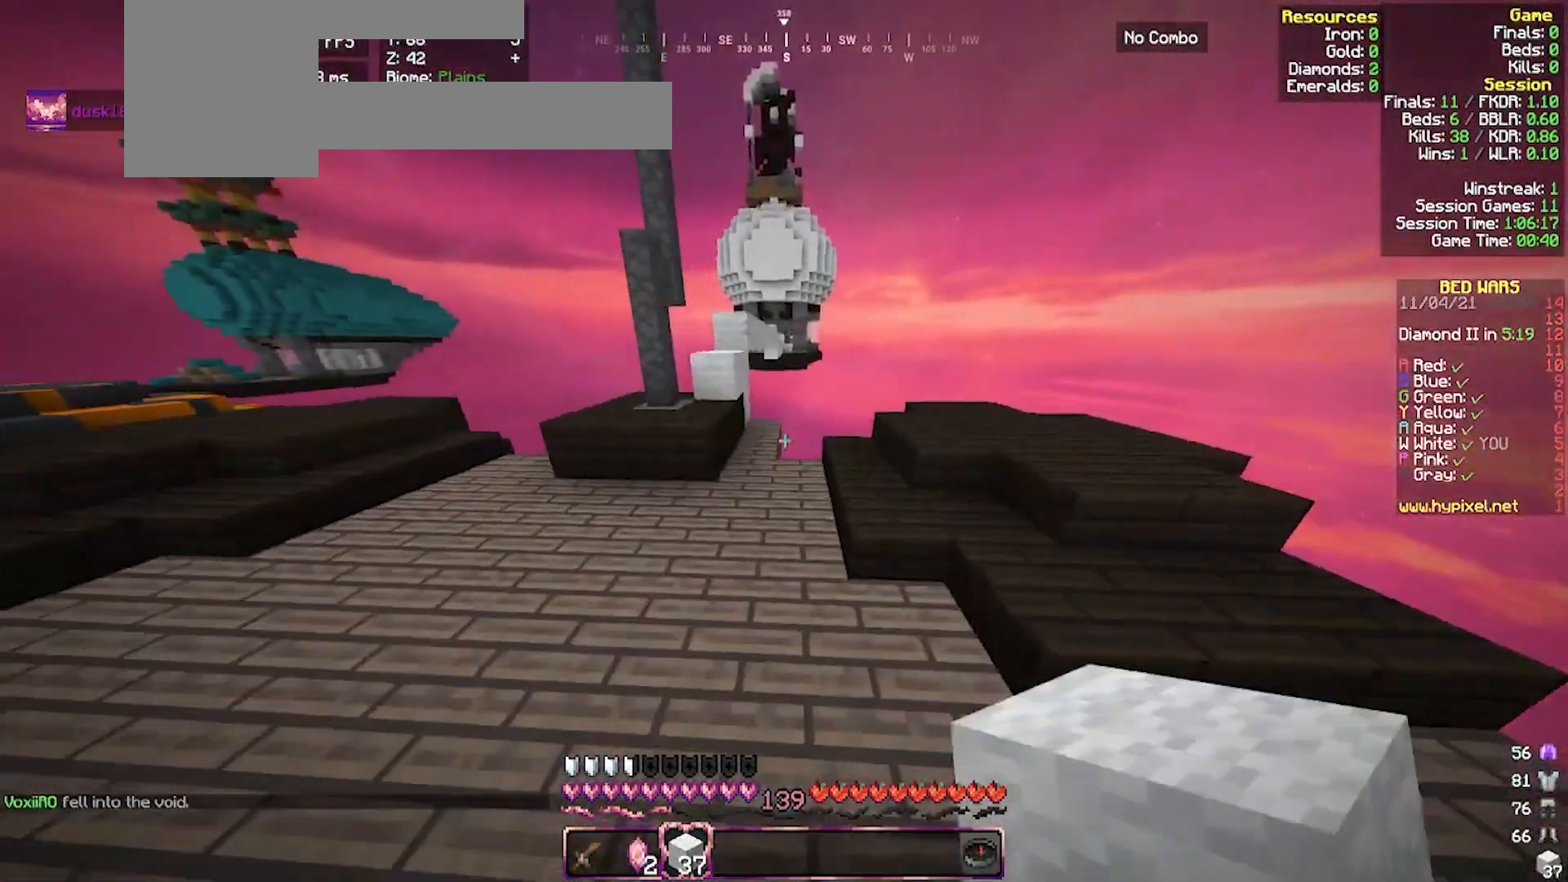
{"keys": ["a", "w"], "mouse": [], "events": [[100, "mouse_left", "up"]]}
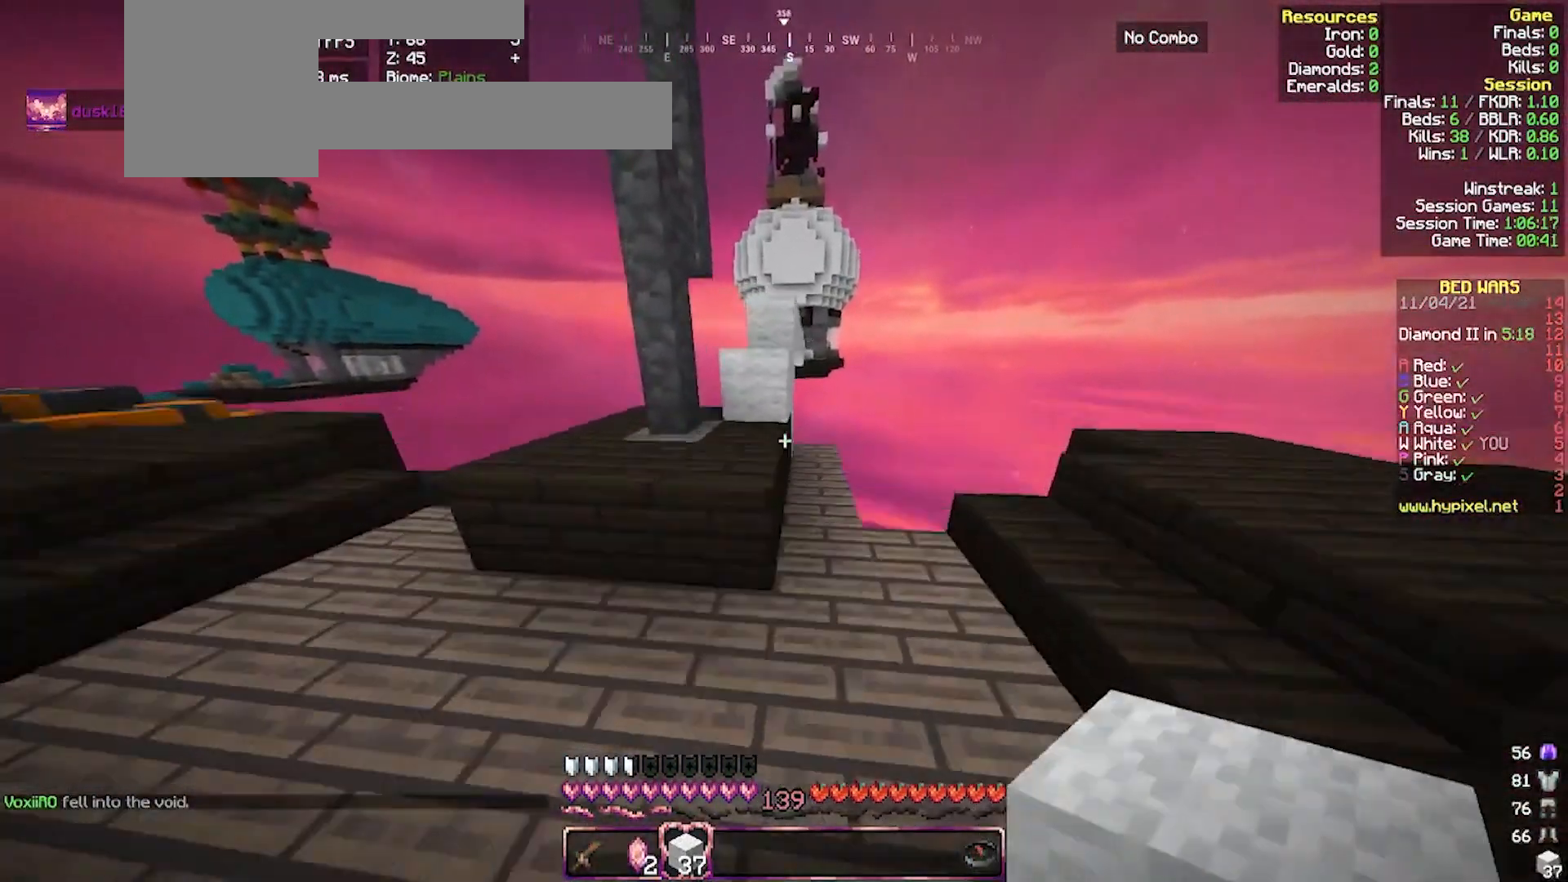
{"keys": ["w"], "mouse": [], "events": [[33, "a", "up"], [200, "w", "up"], [333, "w", "down"]]}
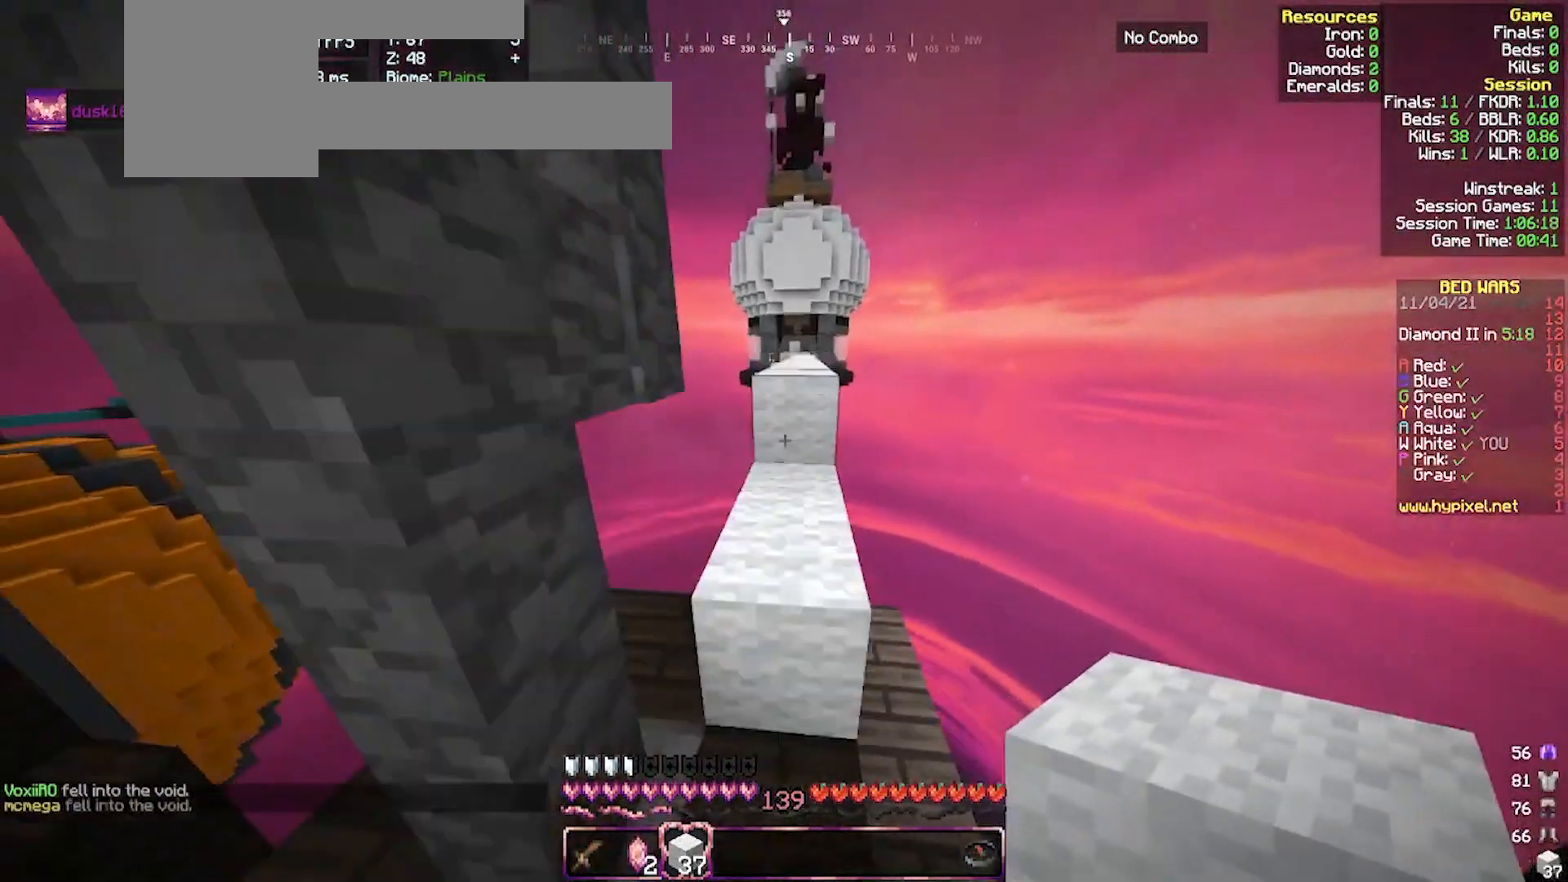
{"keys": ["d", "w"], "mouse": [], "events": [[67, "w", "up"], [133, "w", "down"], [467, "d", "down"]]}
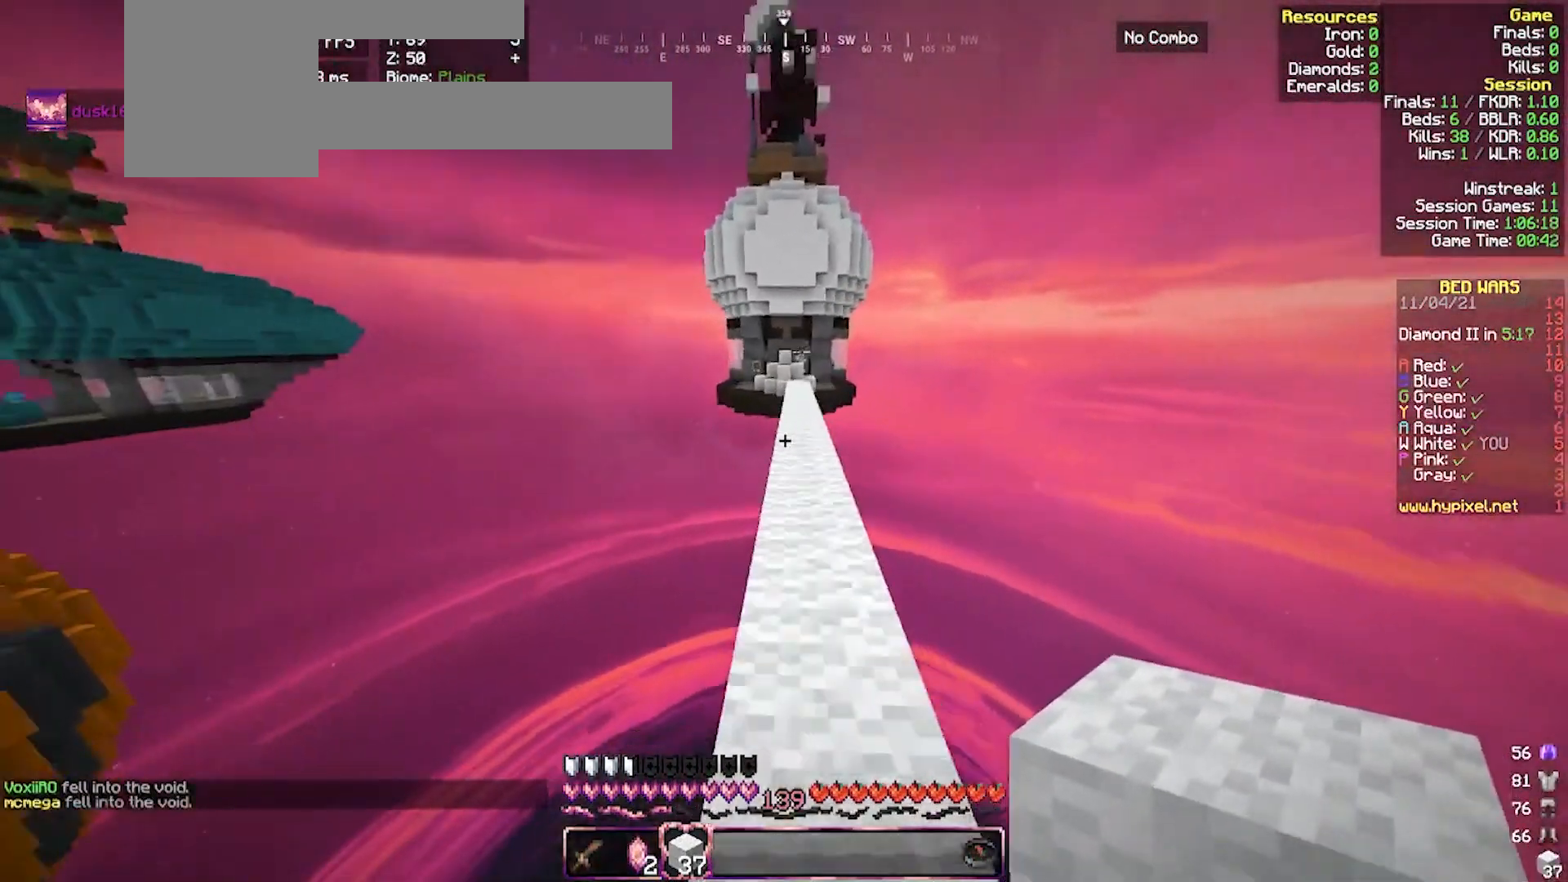
{"keys": ["w"], "mouse": ["left"], "events": [[167, "d", "up"], [400, "mouse_left", "down"]]}
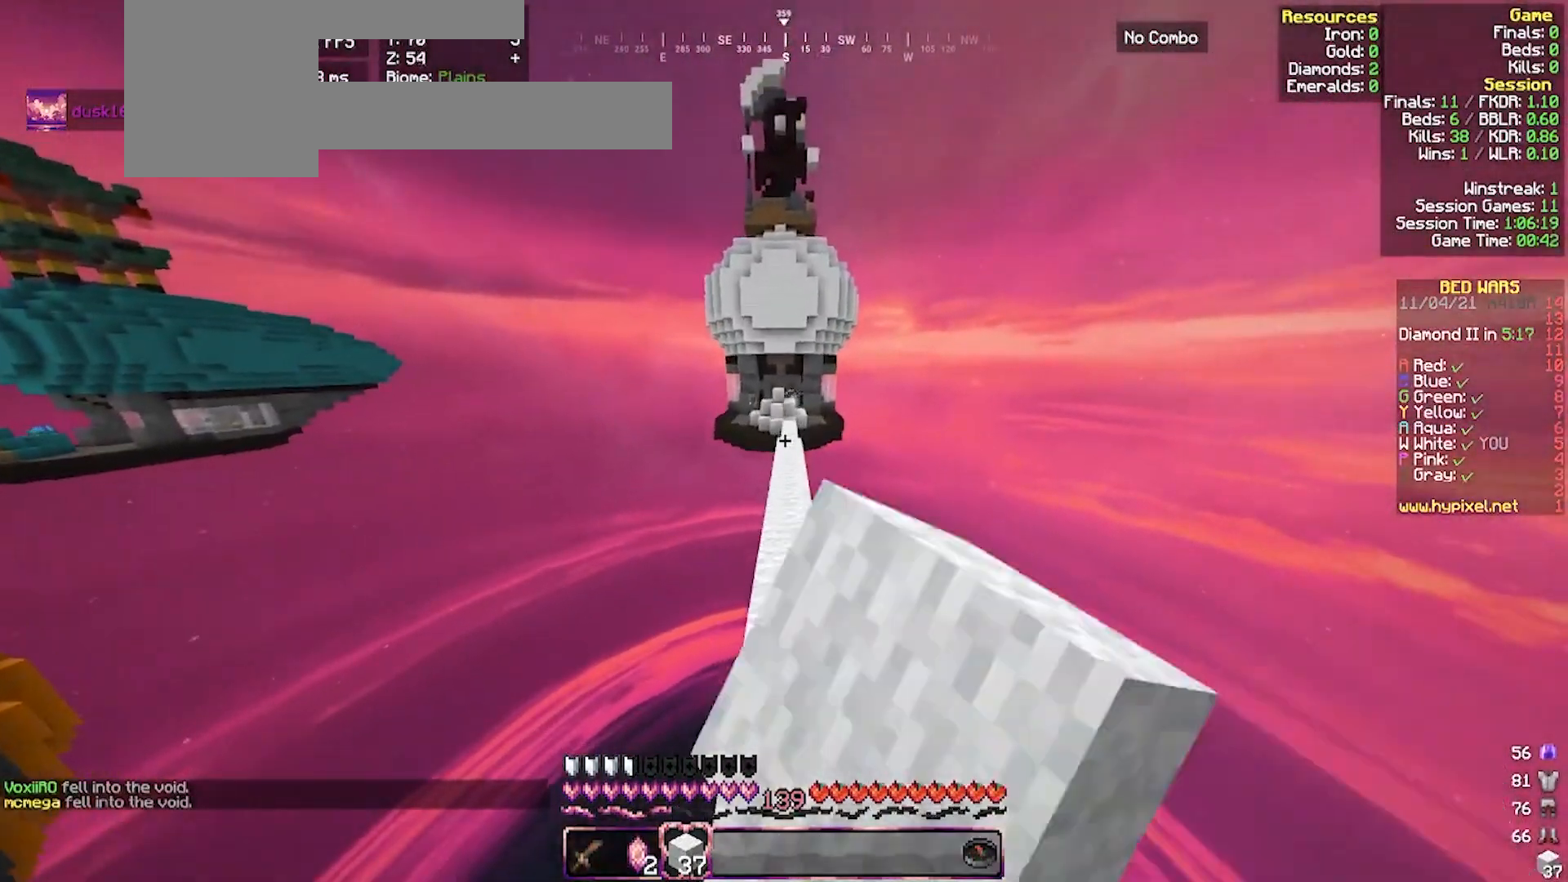
{"keys": ["w"], "mouse": ["left"], "events": [[267, "mouse_left", "up"], [300, "mouse_left", "down"], [367, "mouse_left", "up"], [467, "mouse_left", "down"]]}